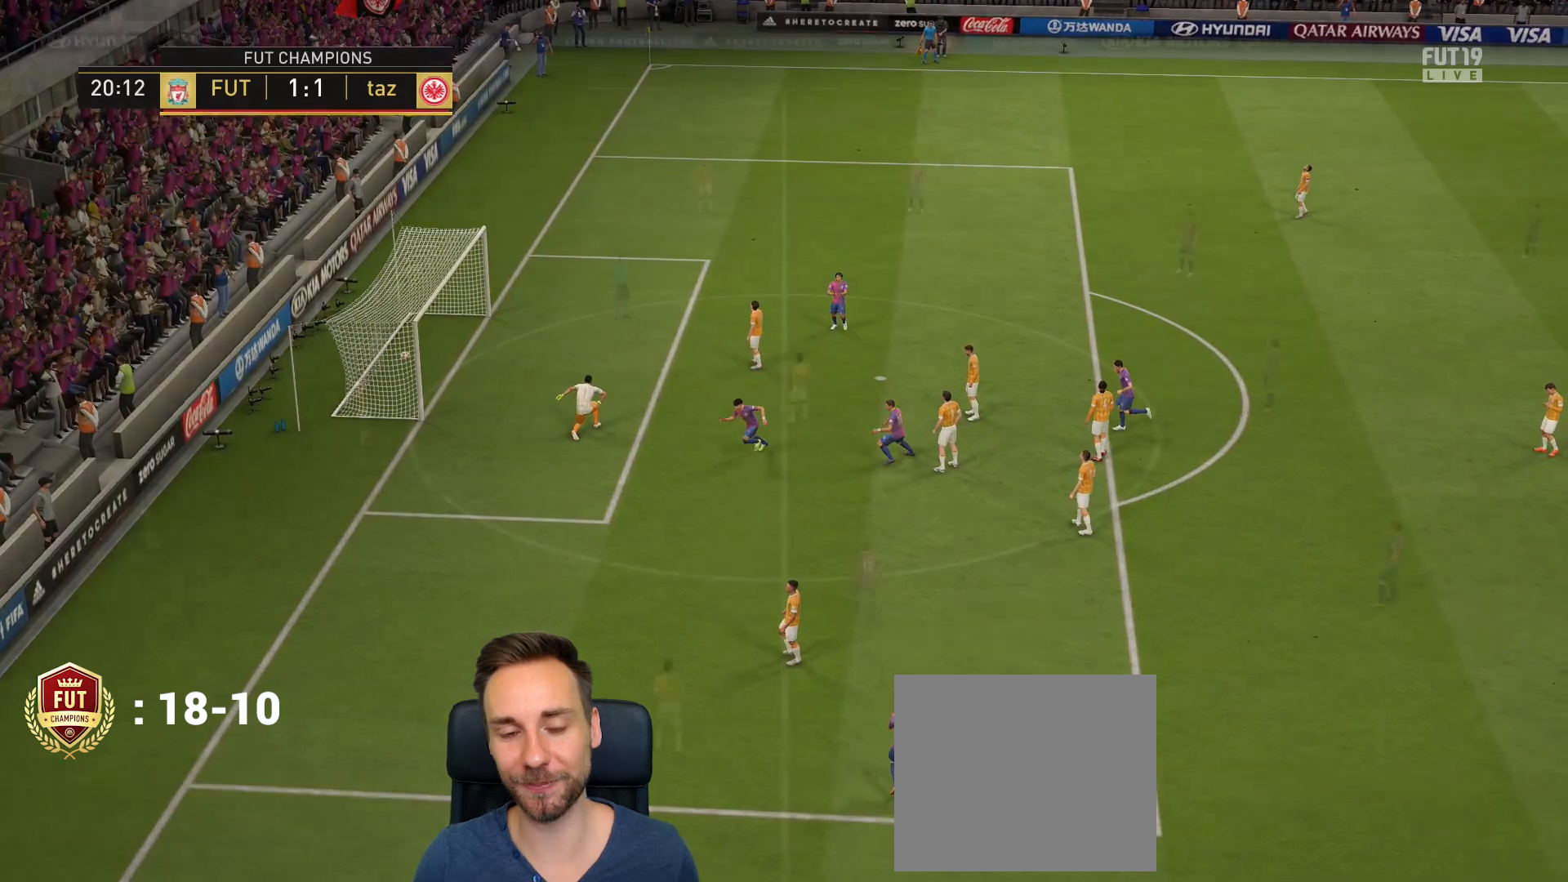
Gameplay with a controller (PlayStation layout); each line is a JSON object with the inputs held at the frame after it. "events" lists button and stick changes between this image and that frame as [ms after this image, input, new state], when the widget could be followed in between.
{"buttons": [], "left_stick": "center", "right_stick": "center", "events": []}
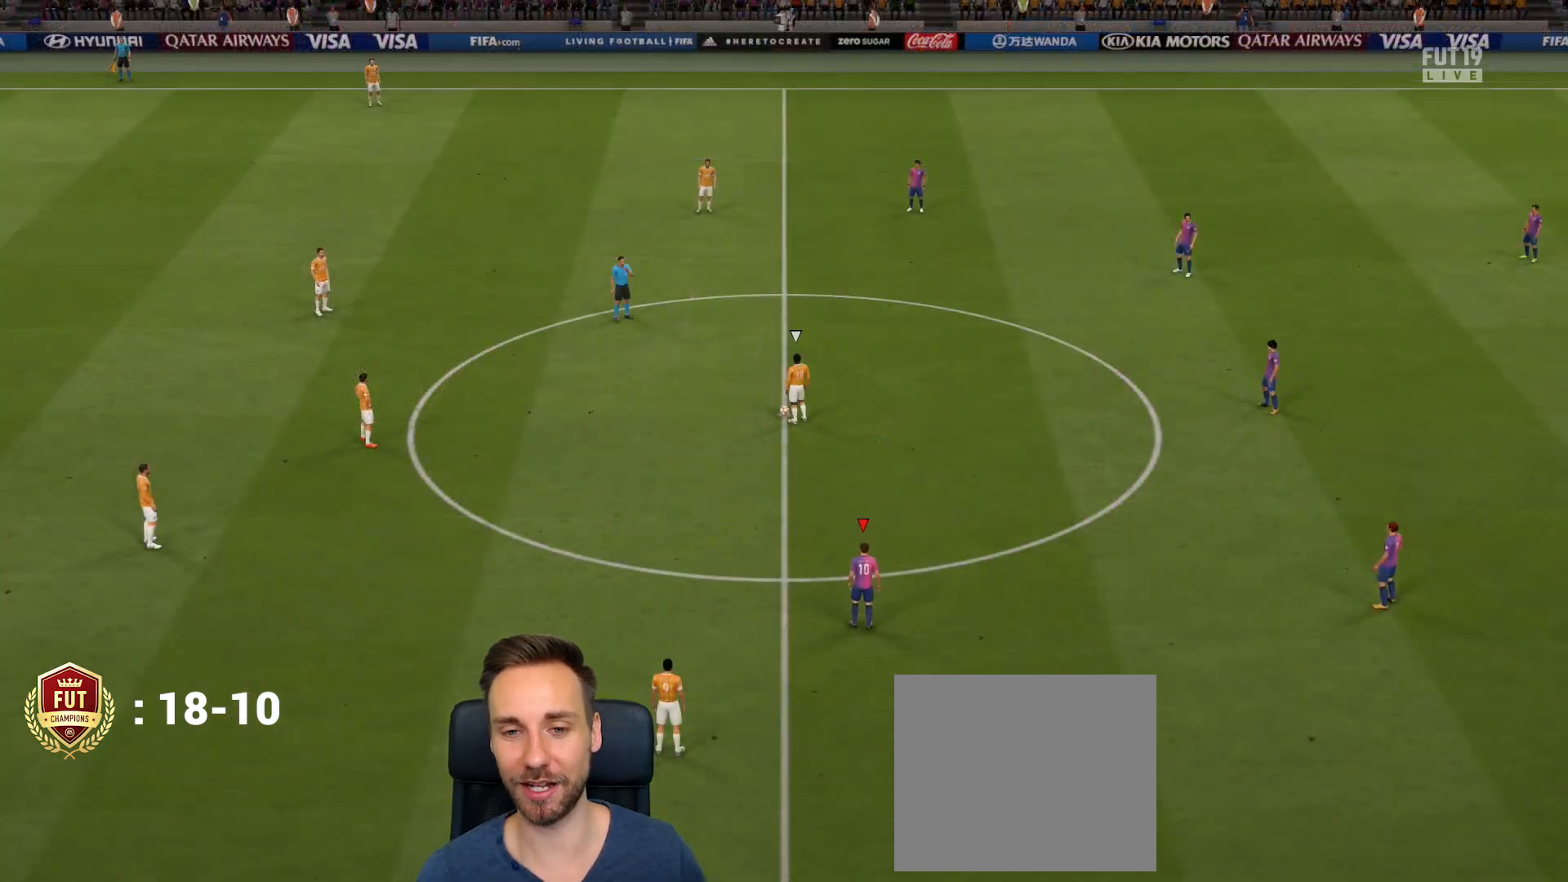
{"buttons": [], "left_stick": "center", "right_stick": "center", "events": []}
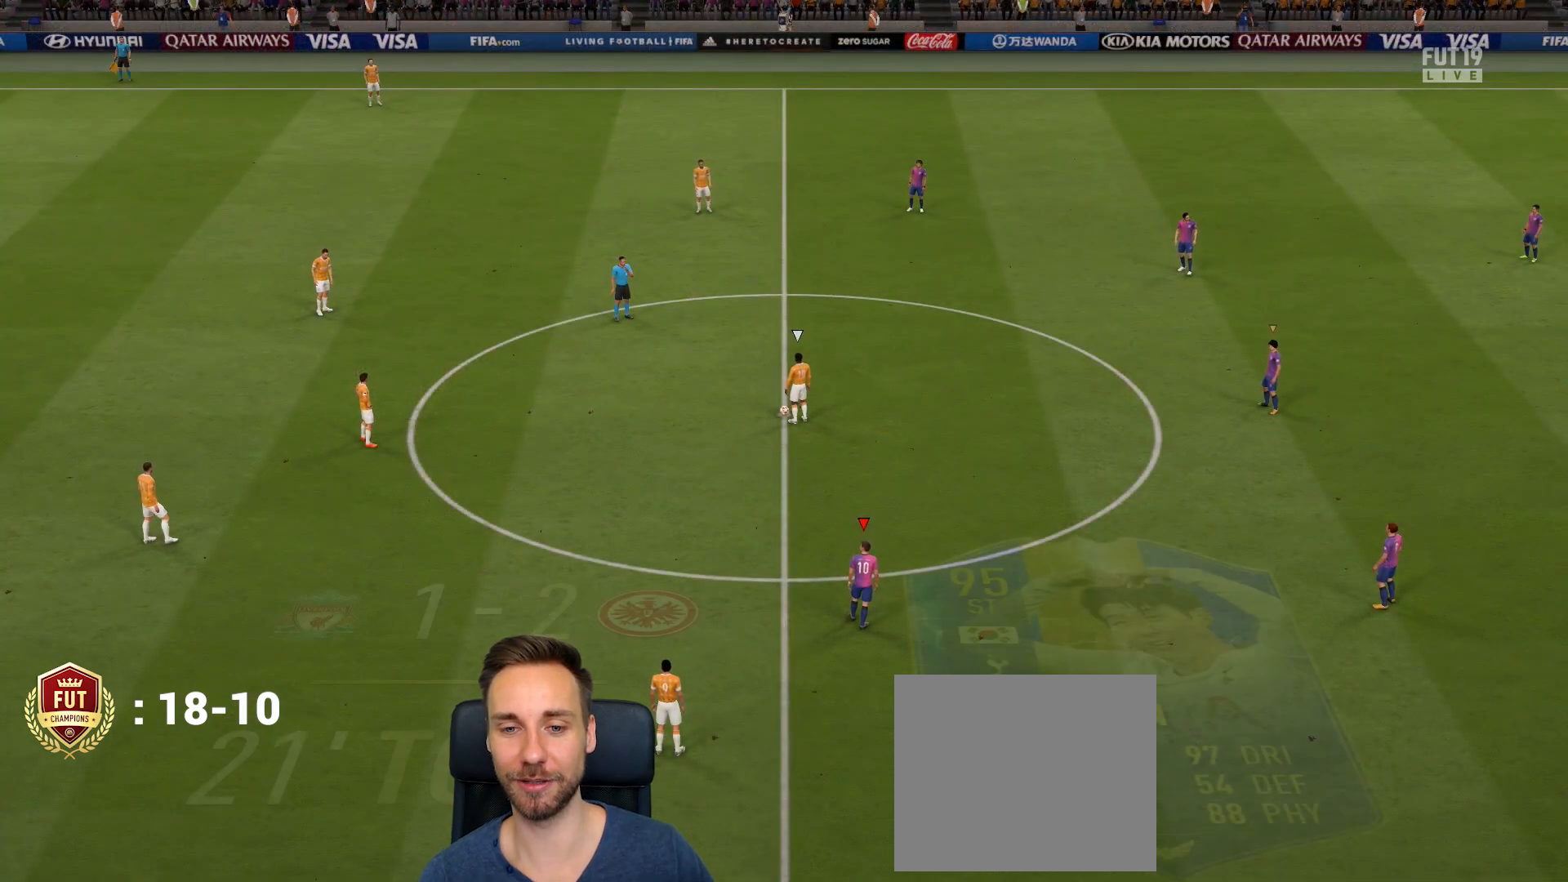
{"buttons": [], "left_stick": "up-left", "right_stick": "center", "events": [[167, "left_stick", "up-left"]]}
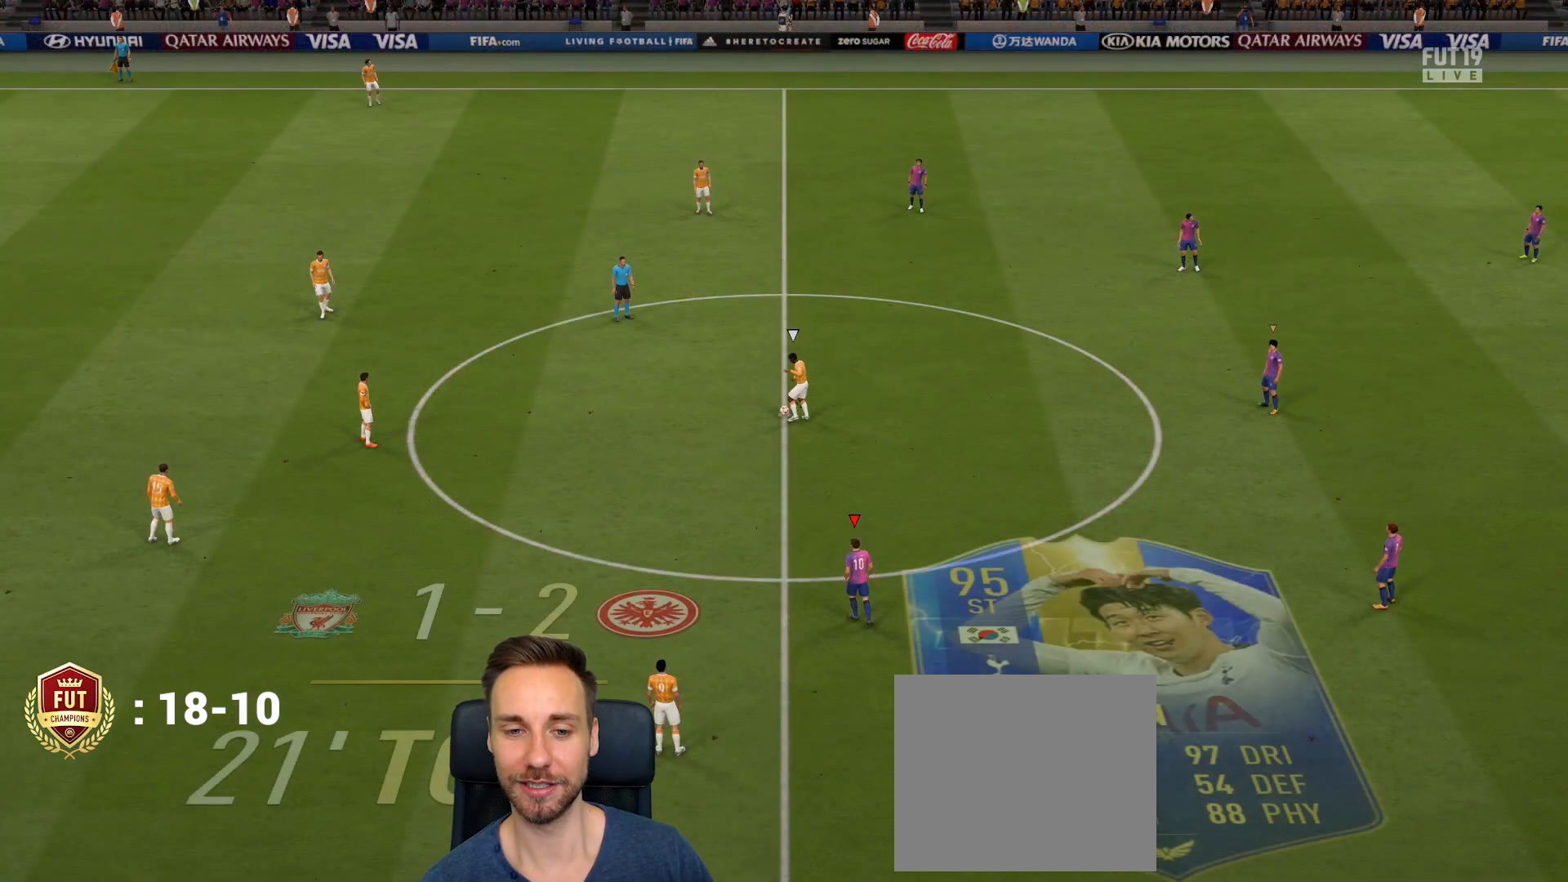
{"buttons": [], "left_stick": "left", "right_stick": "center", "events": [[83, "left_stick", "down"], [216, "left_stick", "left"]]}
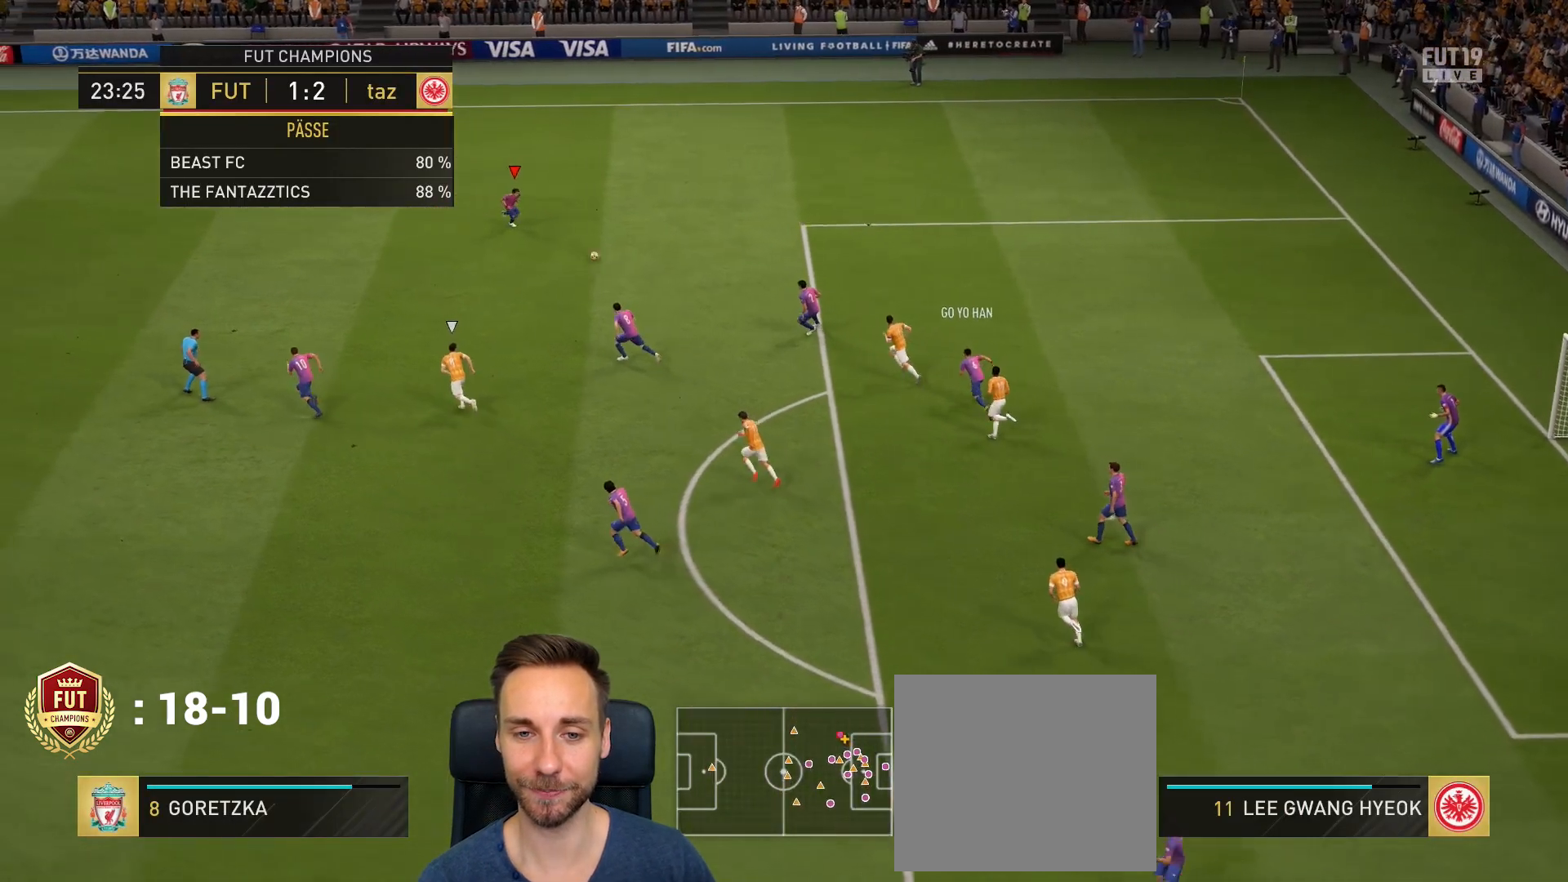
{"buttons": [], "left_stick": "down-left", "right_stick": "center", "events": [[367, "TRIANGLE", "down"], [401, "left_stick", "down-left"], [501, "TRIANGLE", "up"]]}
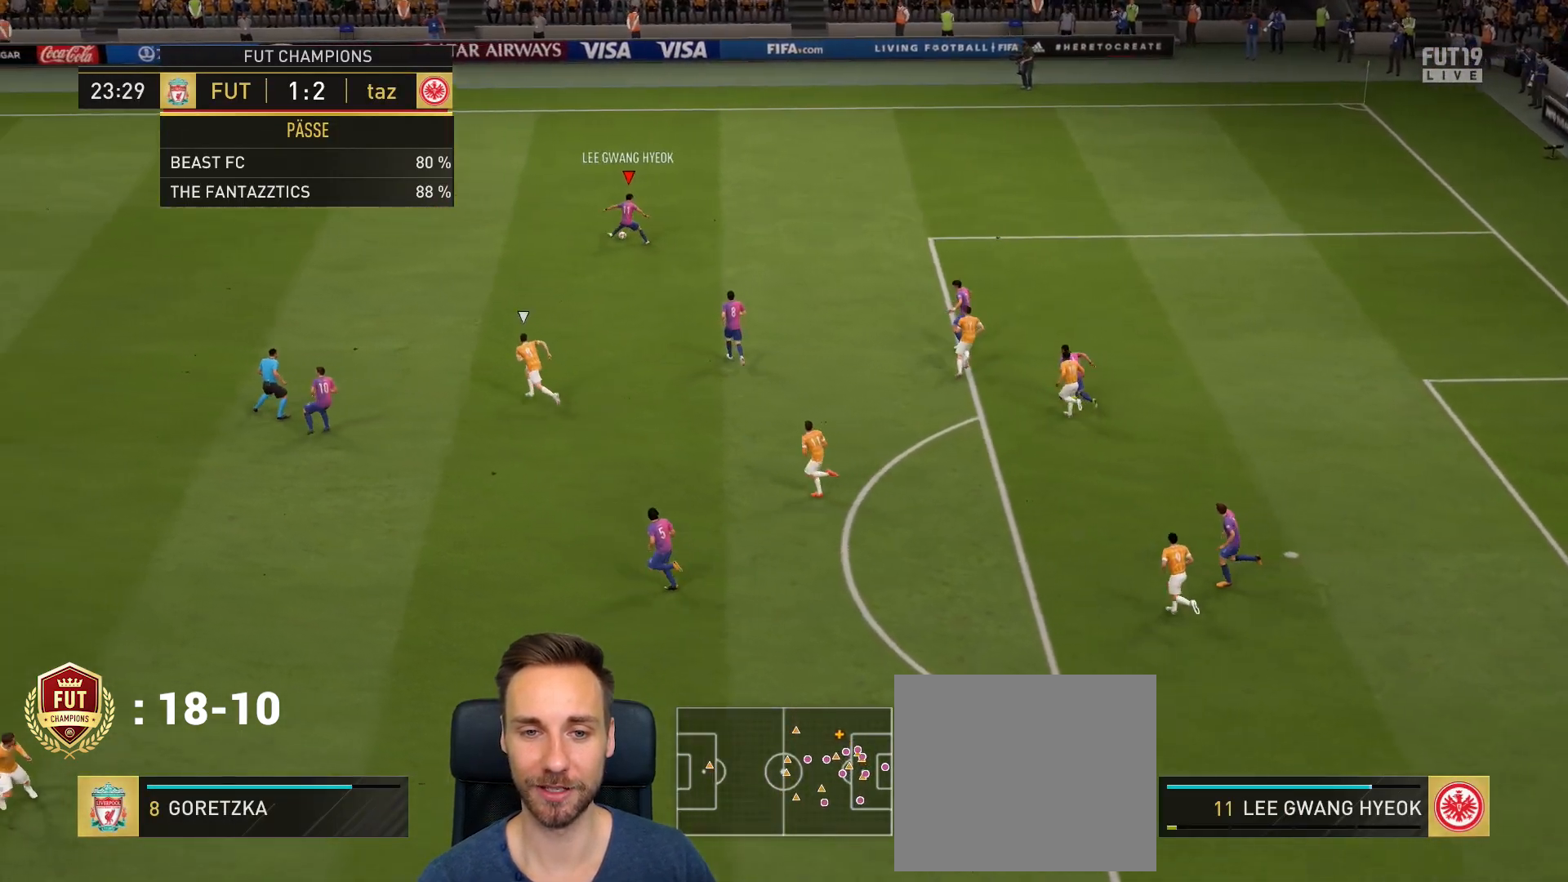
{"buttons": ["R2"], "left_stick": "left", "right_stick": "center", "events": [[267, "R2", "down"], [384, "left_stick", "left"]]}
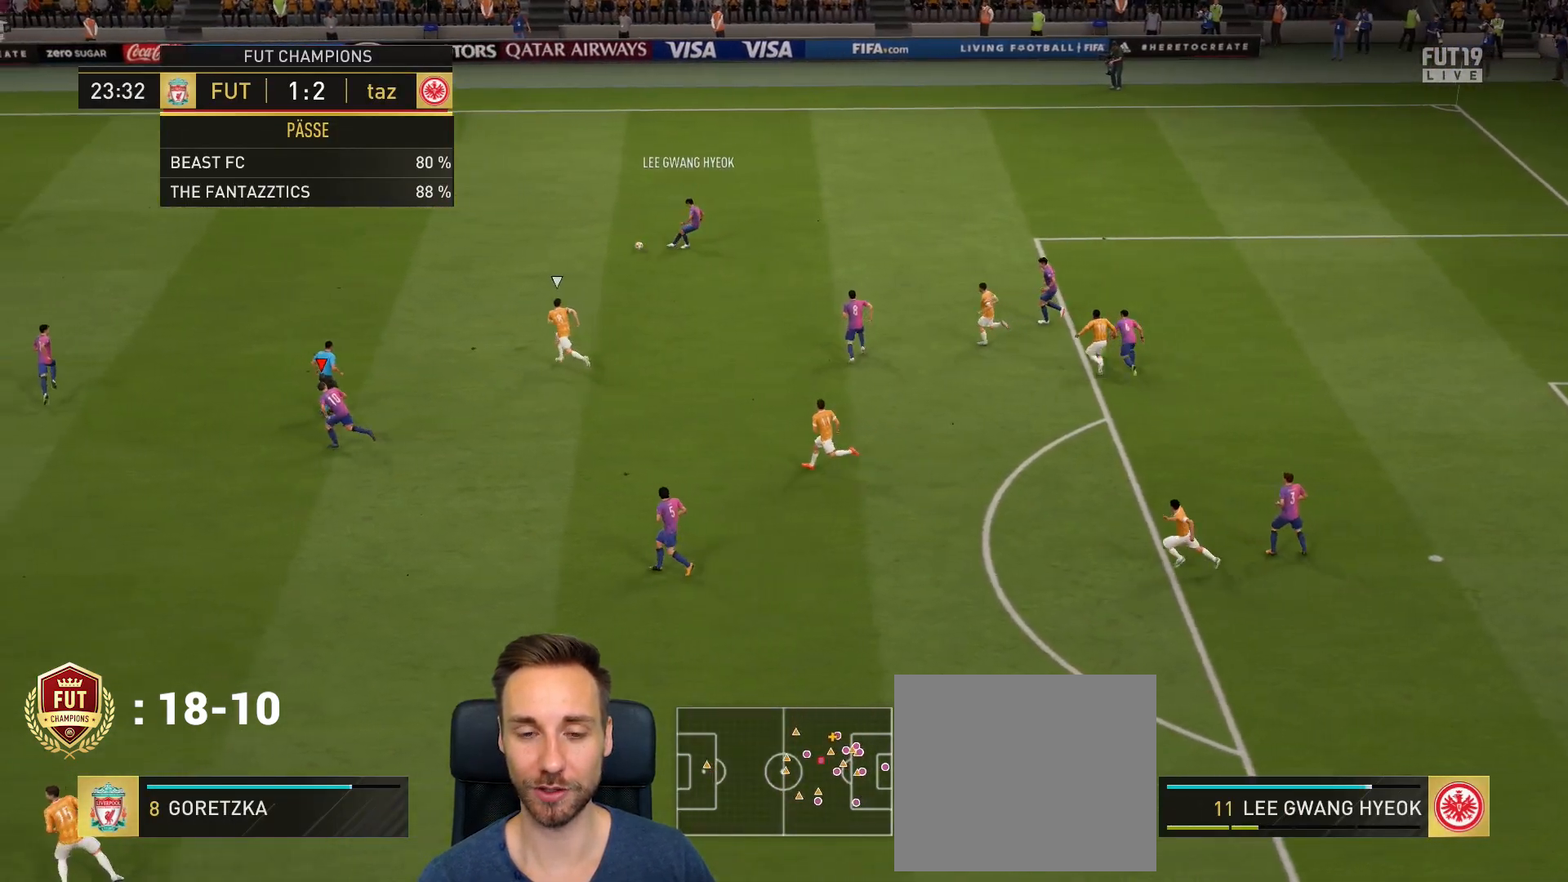
{"buttons": [], "left_stick": "up", "right_stick": "center", "events": [[401, "L1", "down"], [434, "left_stick", "up"], [468, "R2", "up"], [501, "L1", "up"]]}
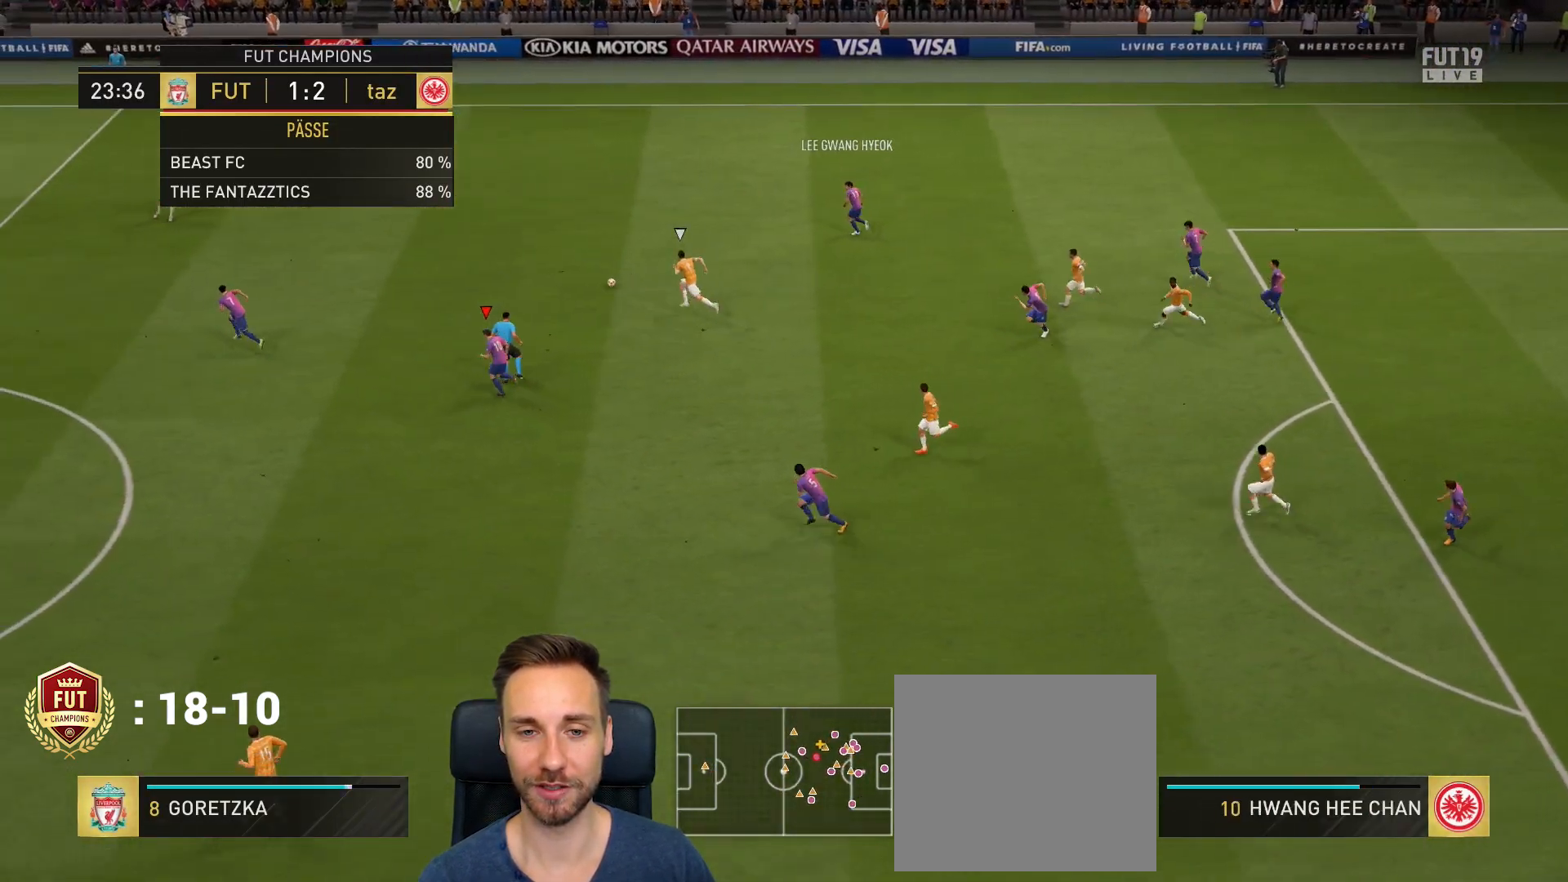
{"buttons": [], "left_stick": "left", "right_stick": "center", "events": [[33, "left_stick", "up-left"], [67, "R2", "down"], [267, "L1", "down"], [334, "L1", "up"], [434, "R2", "up"], [434, "left_stick", "left"]]}
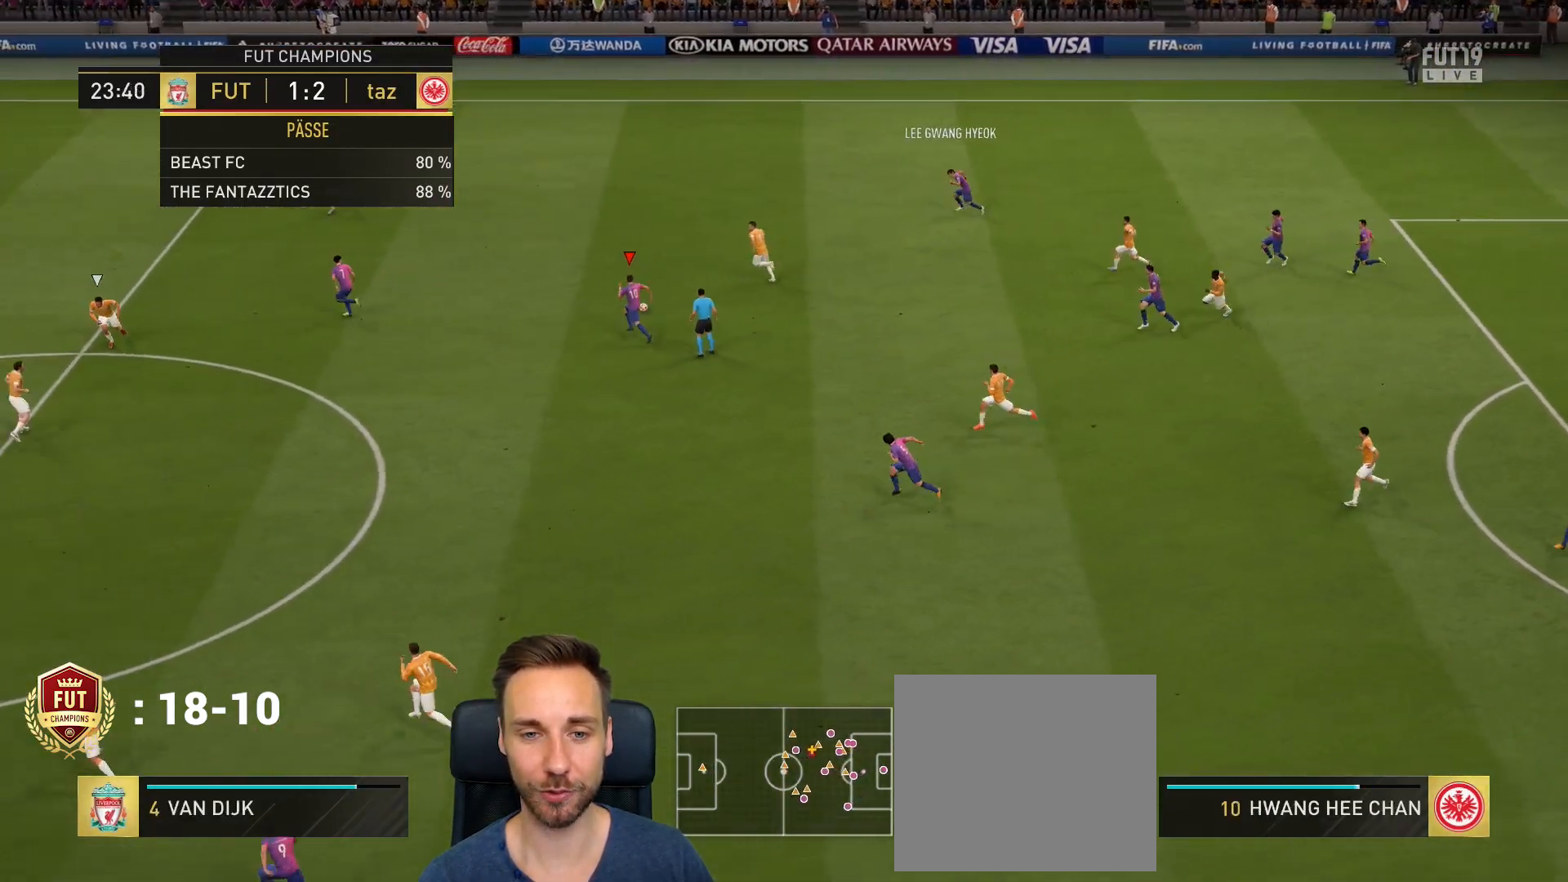
{"buttons": [], "left_stick": "left", "right_stick": "center", "events": [[267, "TRIANGLE", "down"], [434, "TRIANGLE", "up"]]}
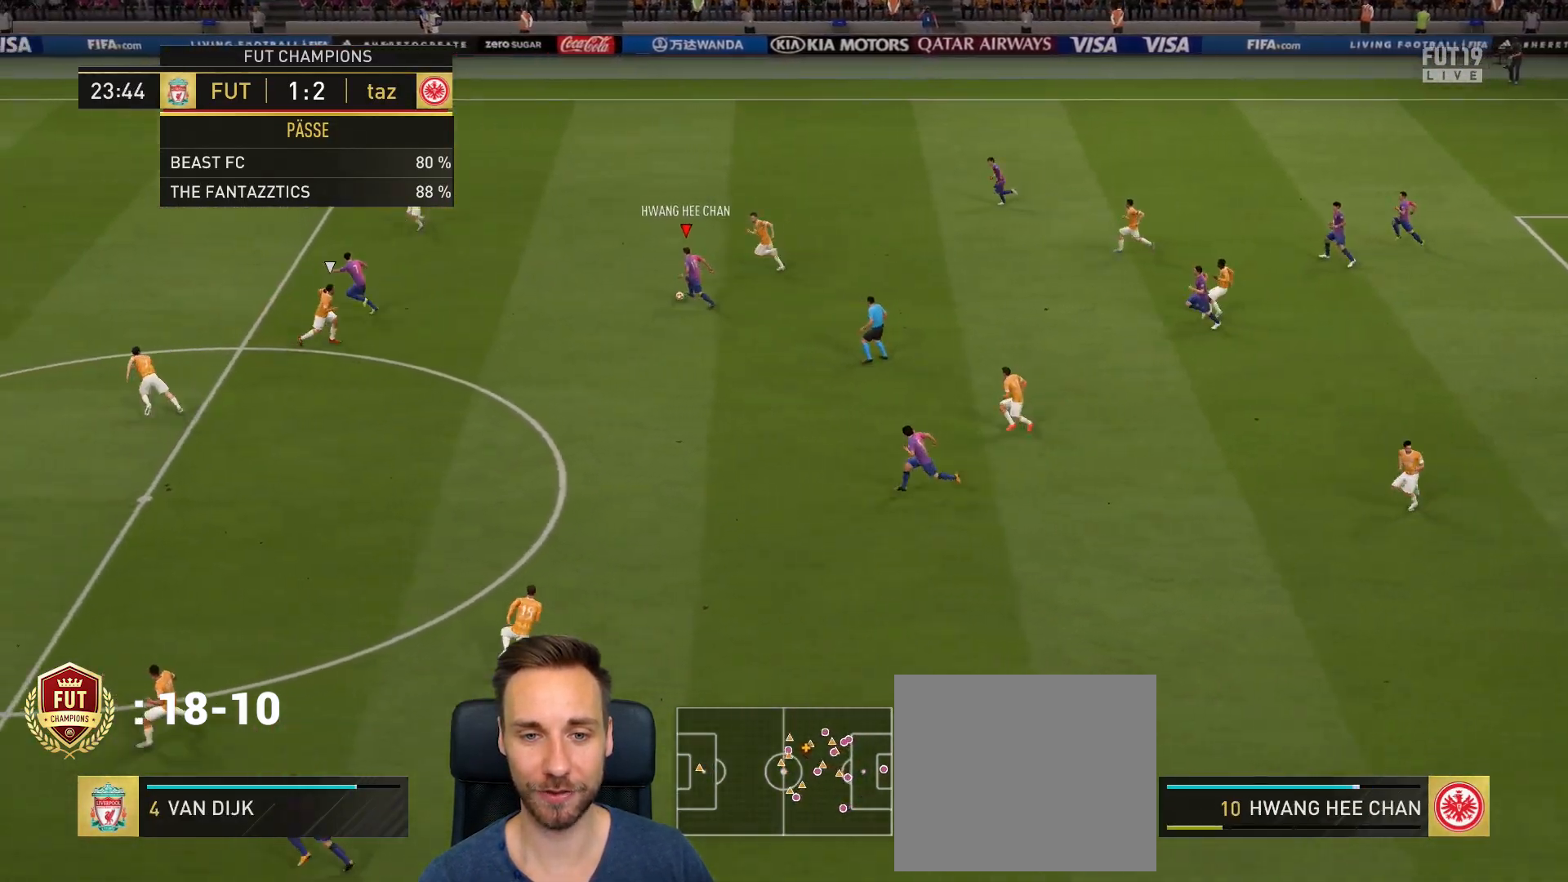
{"buttons": ["R2"], "left_stick": "left", "right_stick": "center", "events": [[233, "R2", "down"]]}
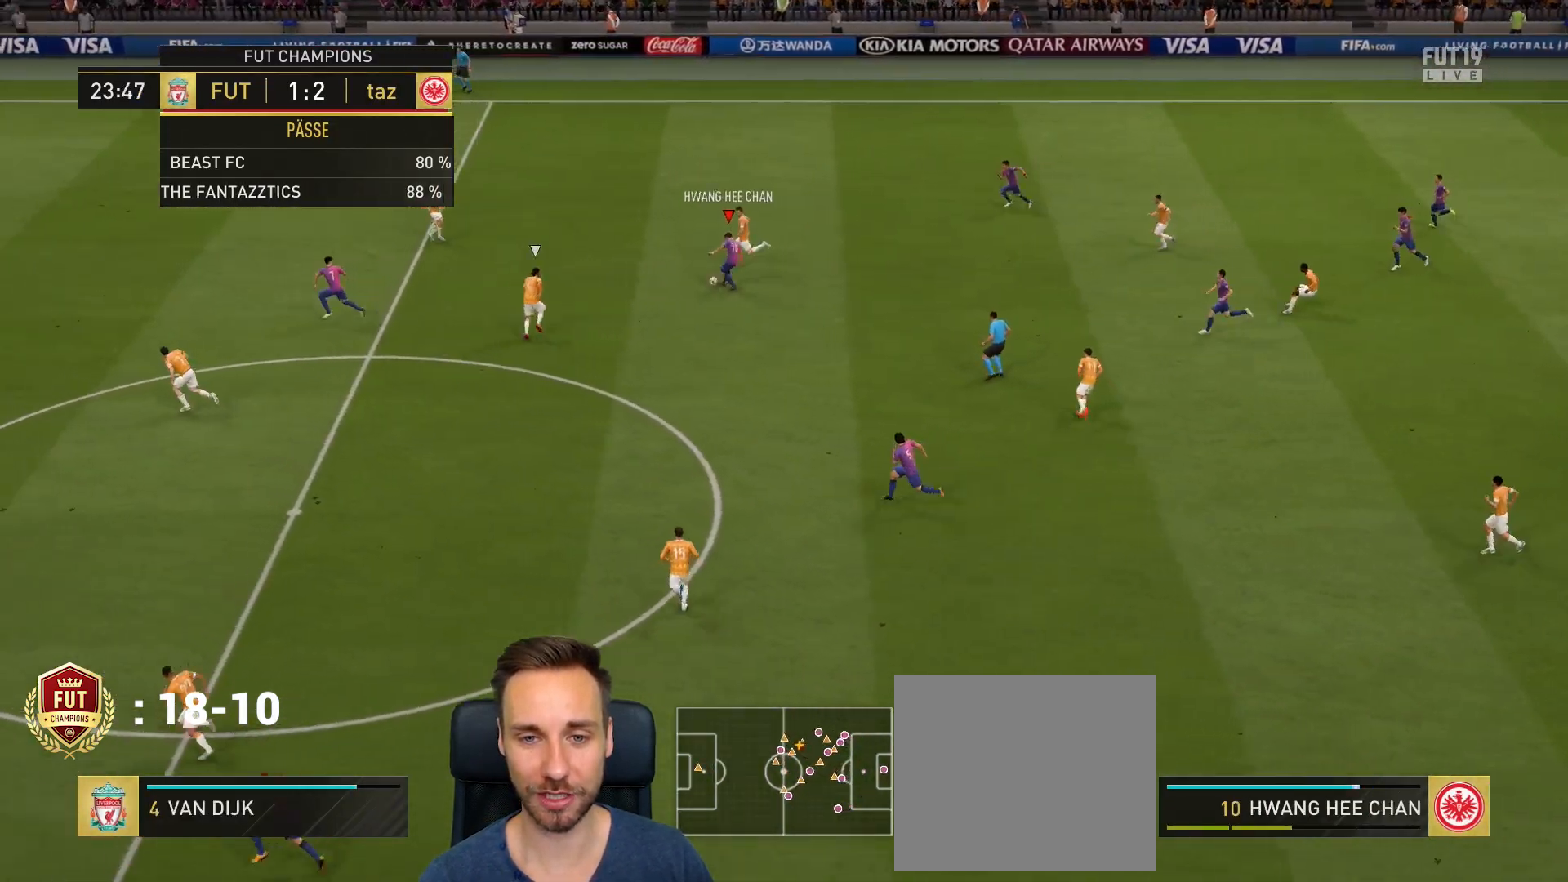
{"buttons": ["R2"], "left_stick": "left", "right_stick": "center", "events": []}
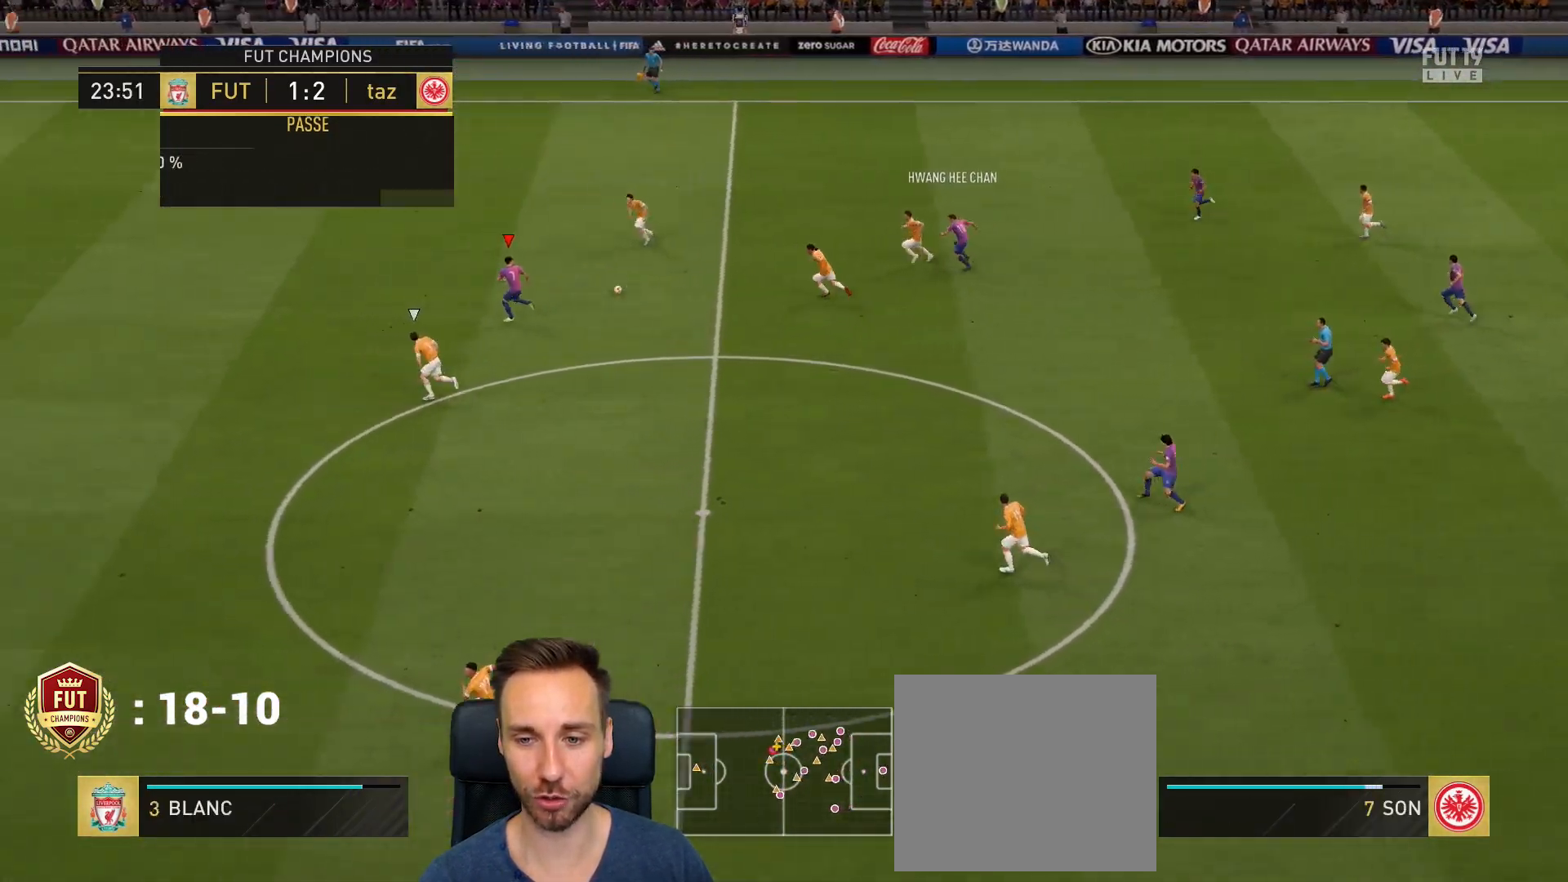
{"buttons": ["R2"], "left_stick": "left", "right_stick": "center", "events": []}
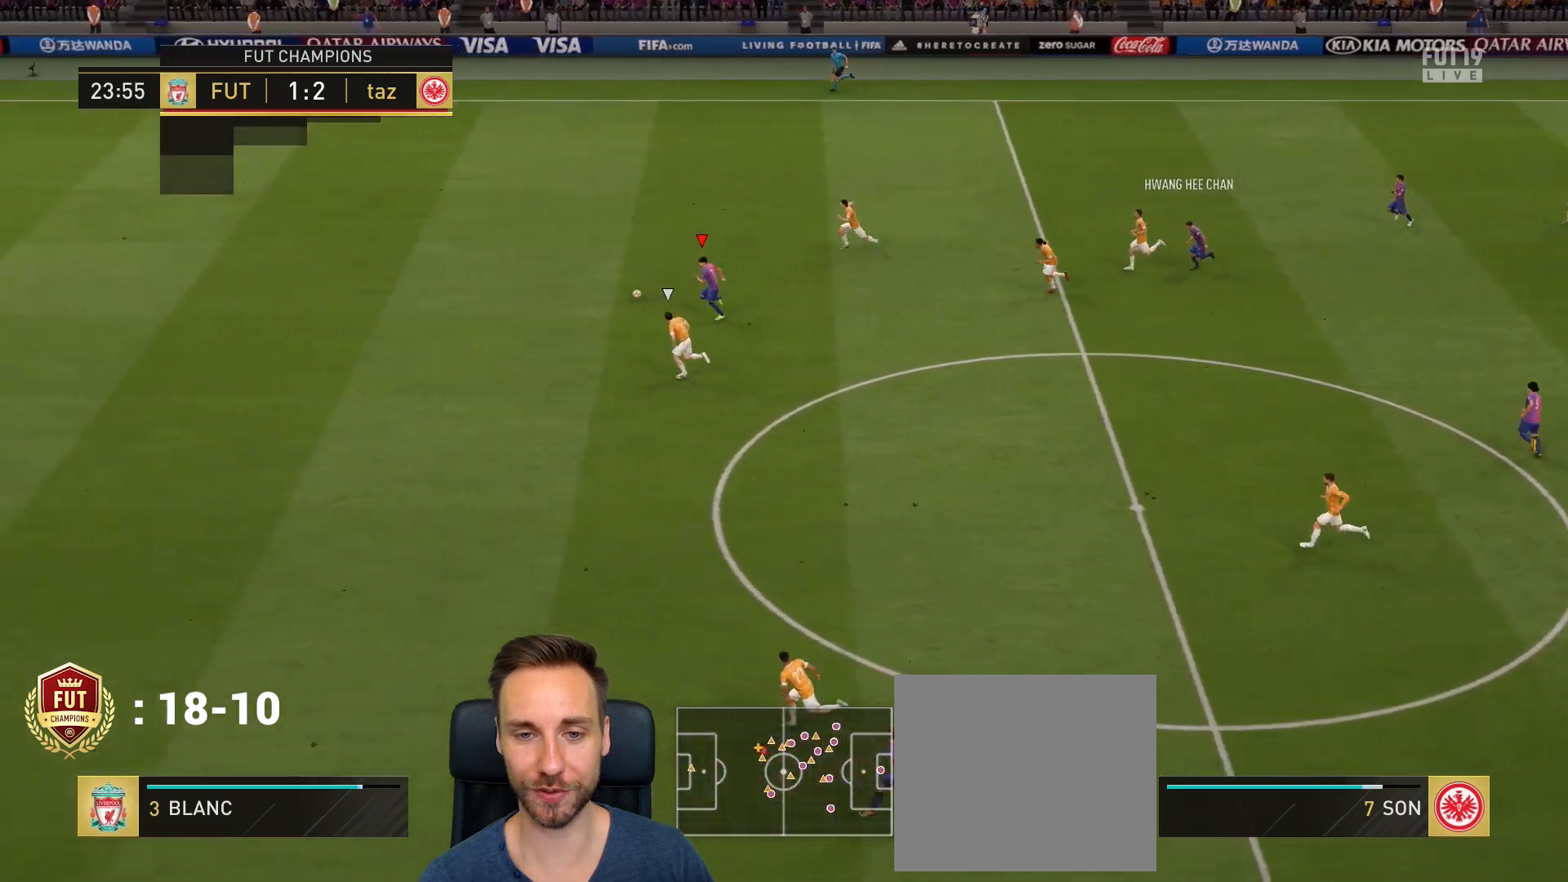
{"buttons": ["R2"], "left_stick": "left", "right_stick": "center", "events": []}
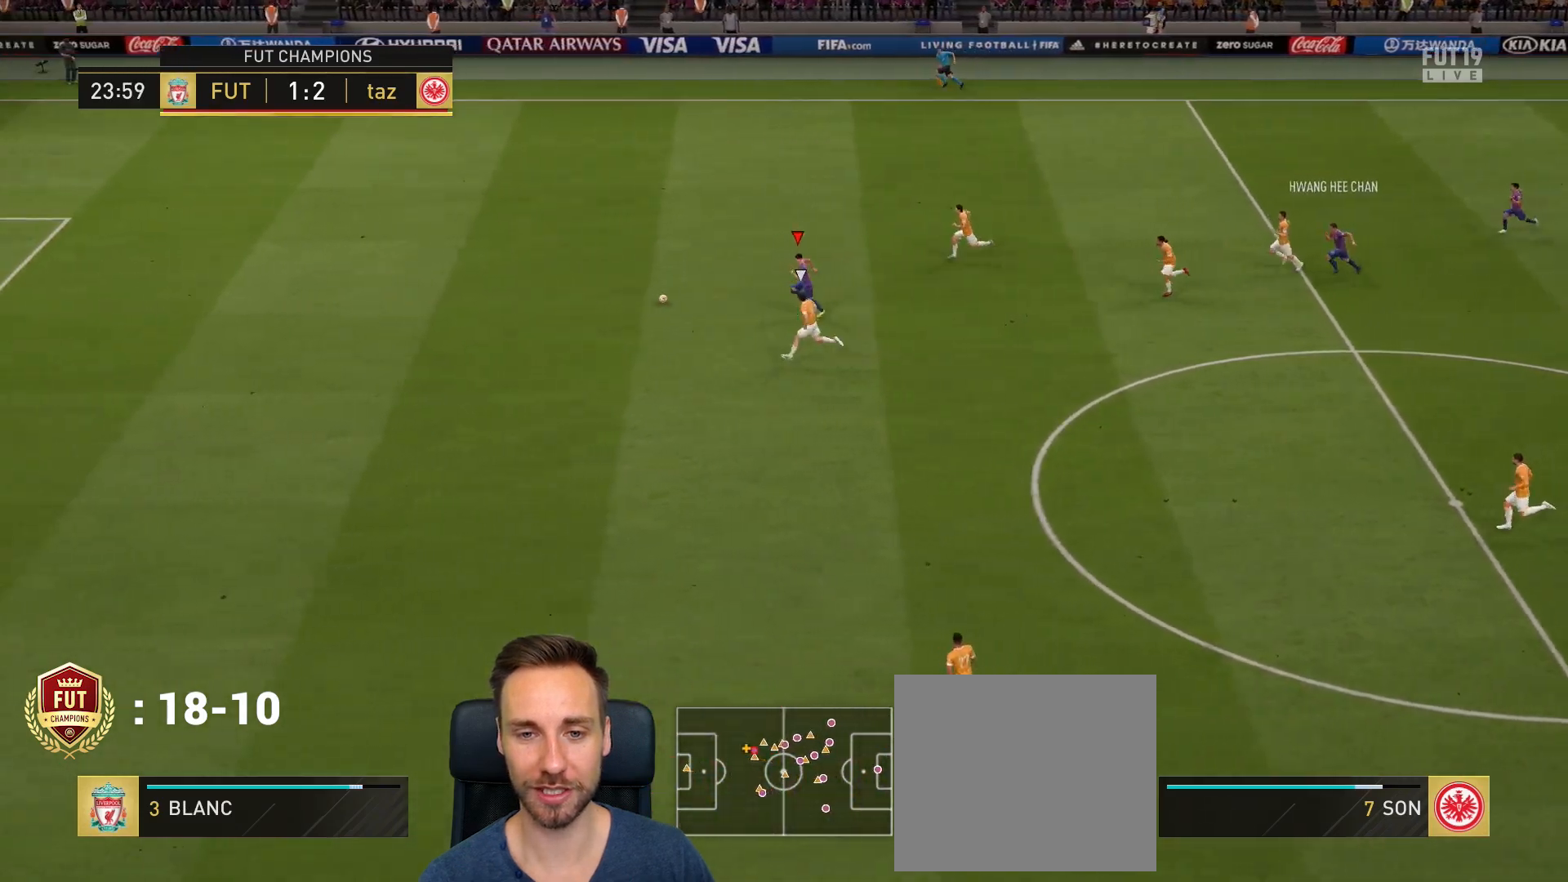
{"buttons": ["R2"], "left_stick": "left", "right_stick": "left", "events": [[233, "right_stick", "left"]]}
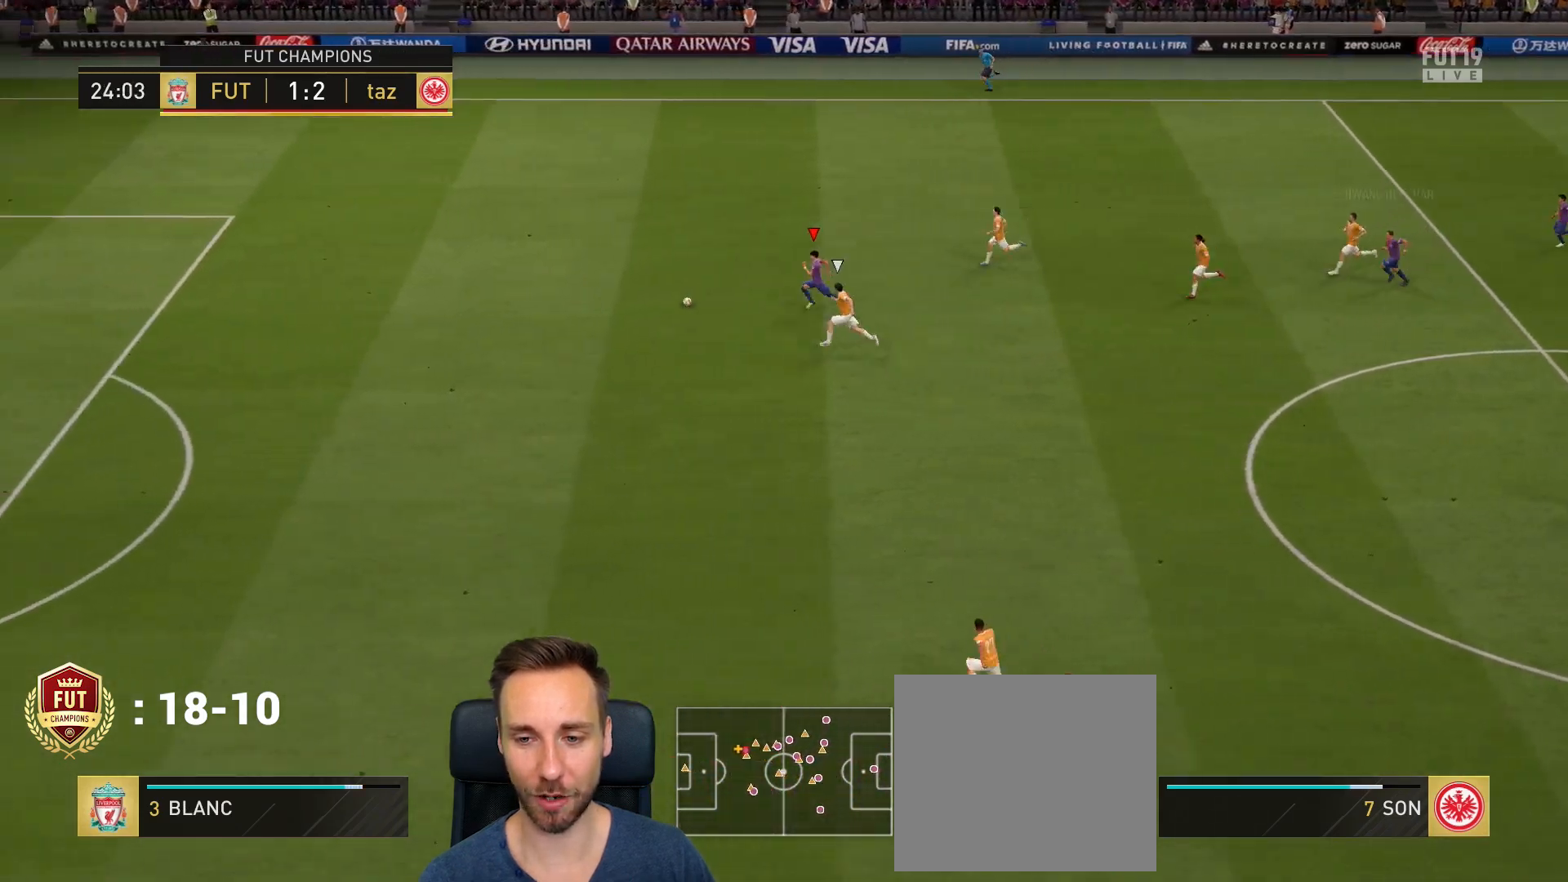
{"buttons": ["R2"], "left_stick": "left", "right_stick": "center", "events": [[234, "right_stick", "center"]]}
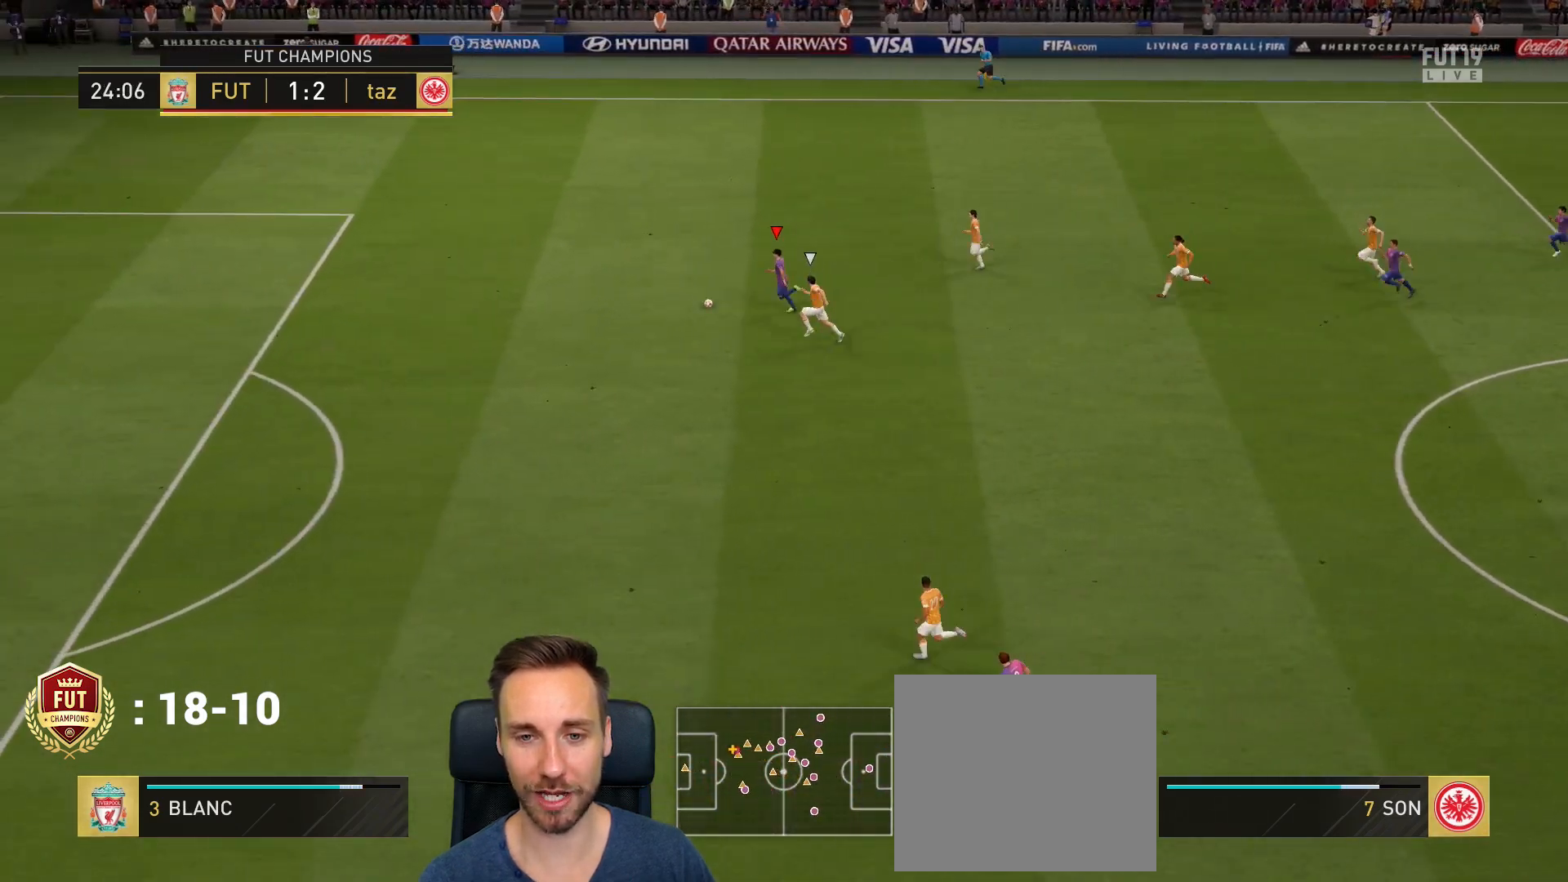
{"buttons": ["R2"], "left_stick": "left", "right_stick": "center", "events": []}
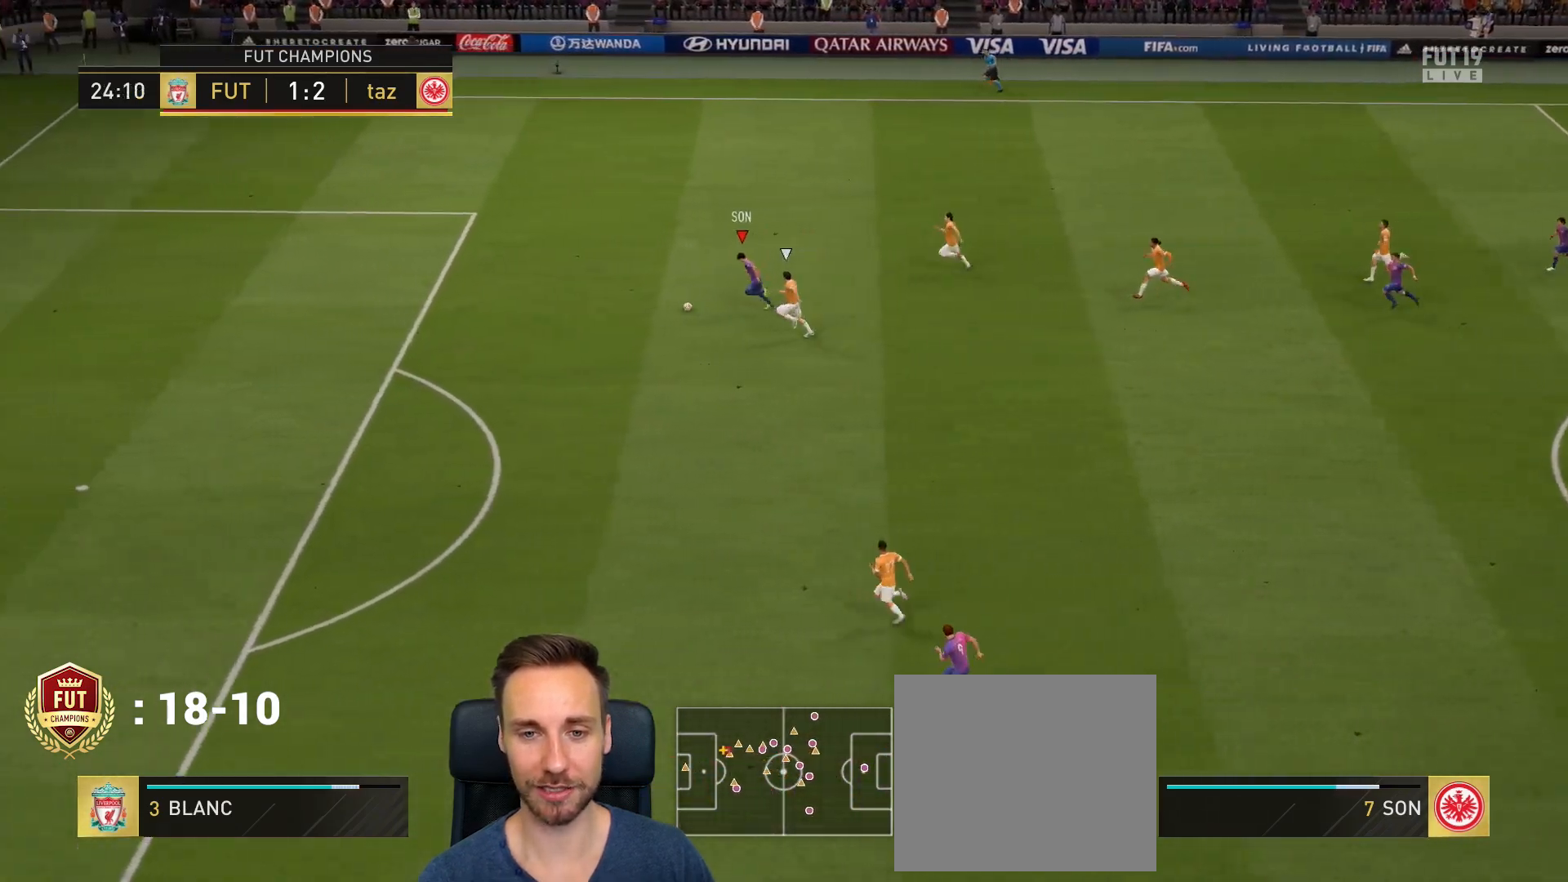
{"buttons": ["R2"], "left_stick": "left", "right_stick": "center", "events": []}
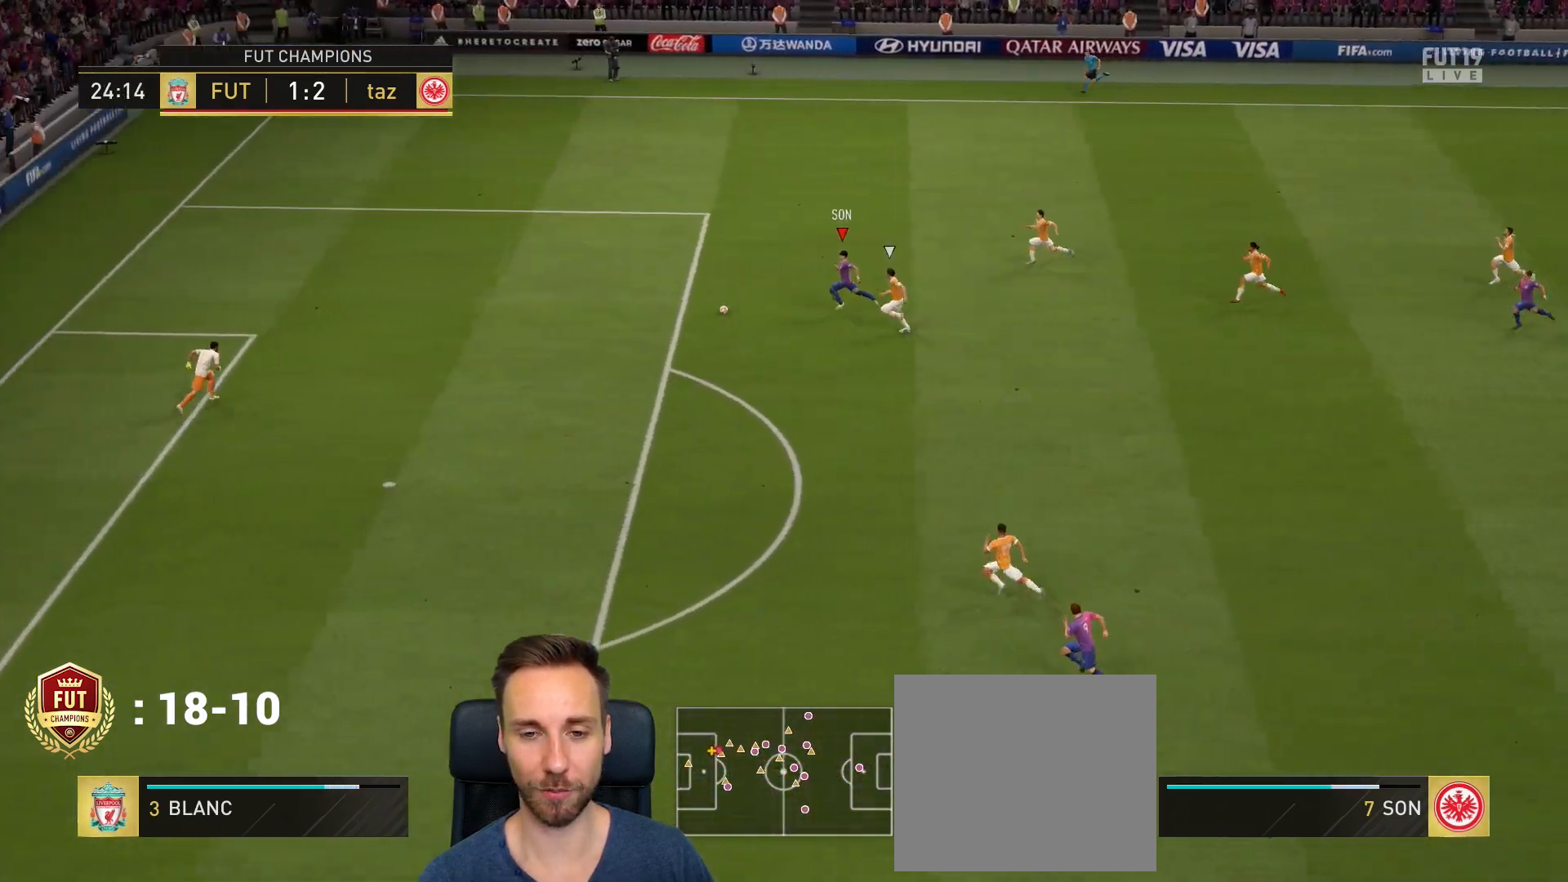
{"buttons": [], "left_stick": "left", "right_stick": "center", "events": [[500, "R2", "up"]]}
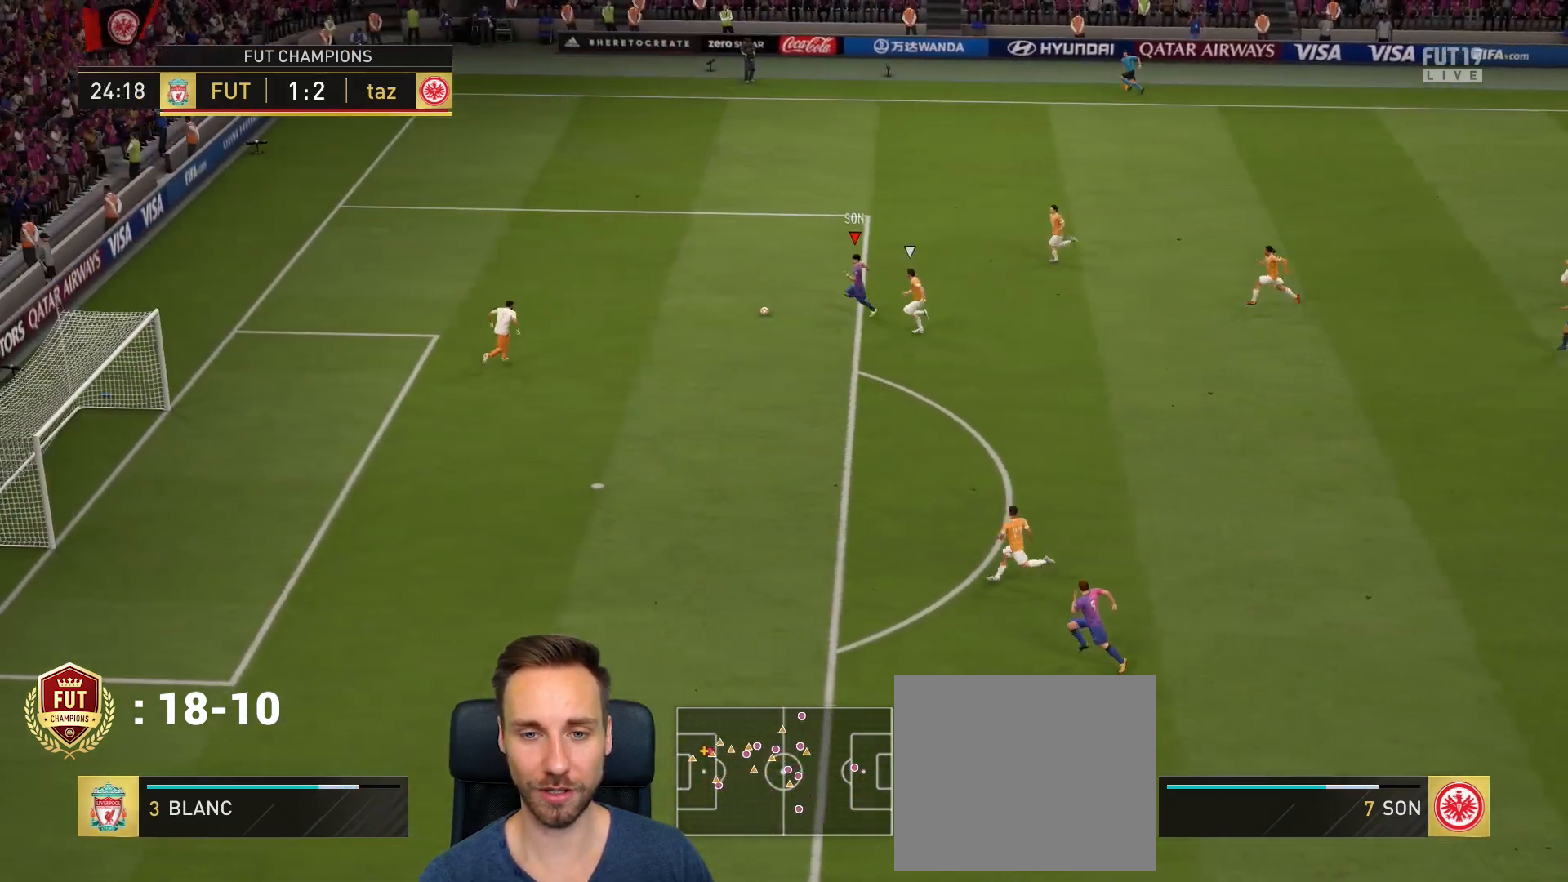
{"buttons": [], "left_stick": "down-right", "right_stick": "center", "events": [[100, "left_stick", "down-right"], [134, "CROSS", "down"], [267, "CROSS", "up"]]}
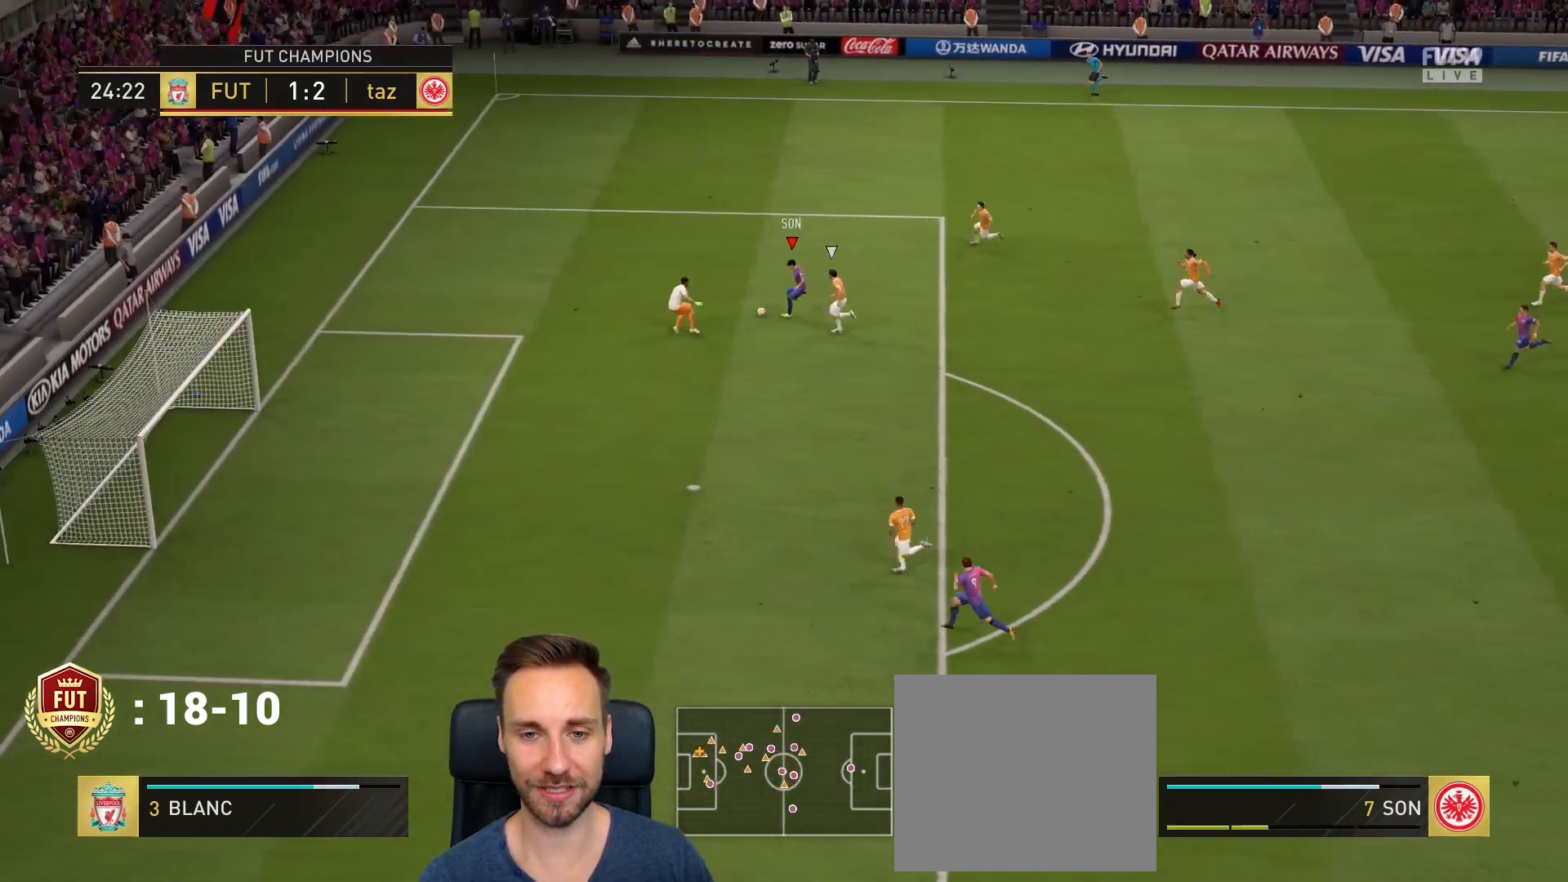
{"buttons": ["R2"], "left_stick": "up-left", "right_stick": "center", "events": [[233, "R2", "down"], [267, "left_stick", "down-left"], [500, "left_stick", "up-left"]]}
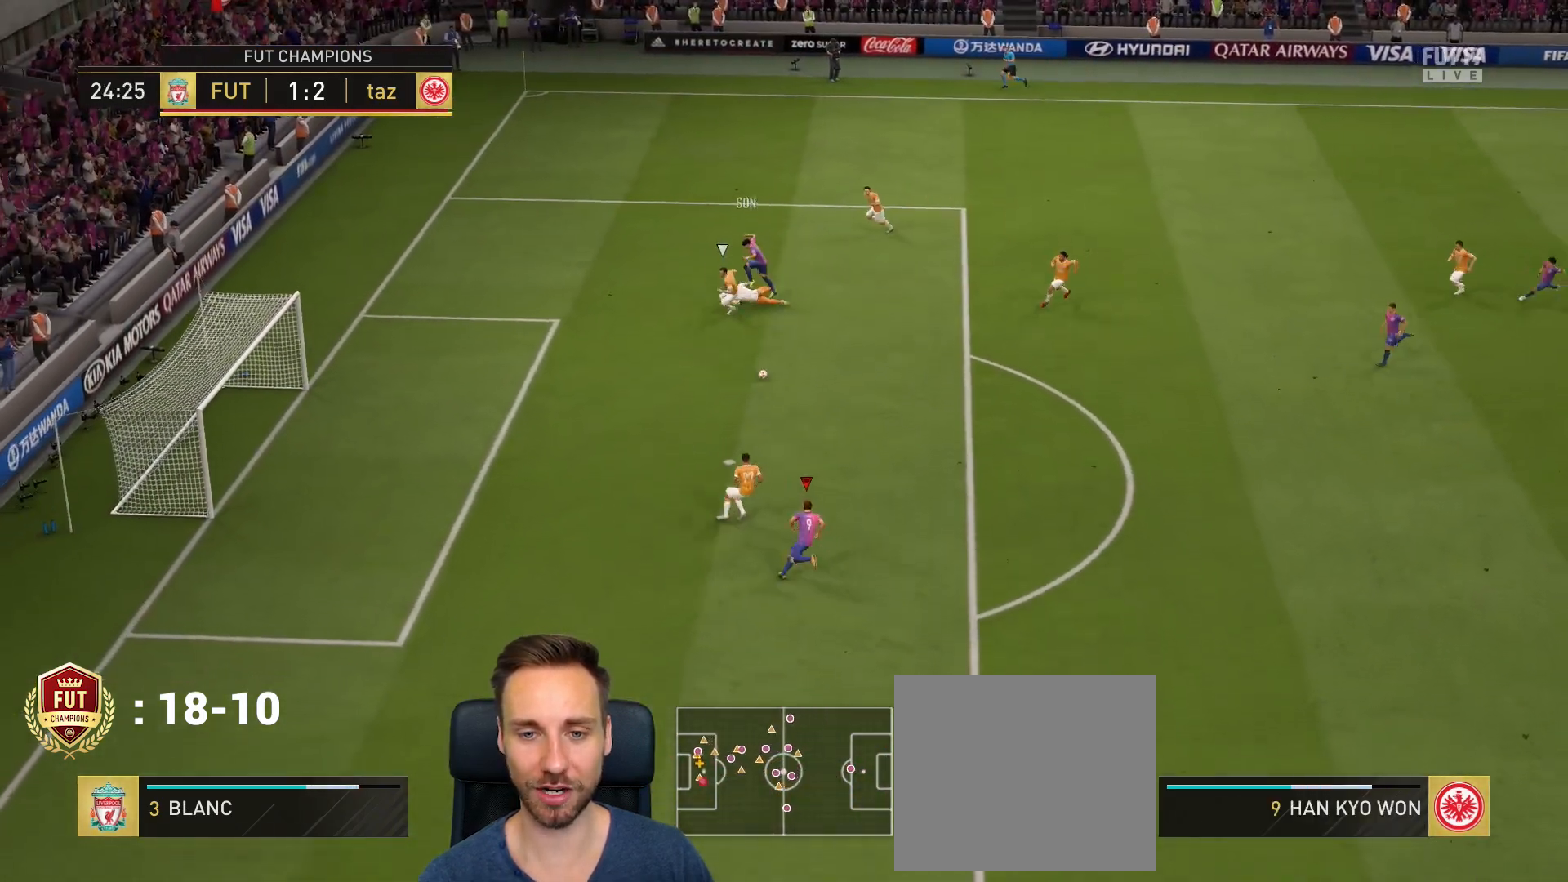
{"buttons": [], "left_stick": "left", "right_stick": "center", "events": [[100, "left_stick", "up"], [134, "R2", "up"], [234, "CIRCLE", "down"], [234, "left_stick", "up-left"], [367, "CIRCLE", "up"], [434, "left_stick", "left"]]}
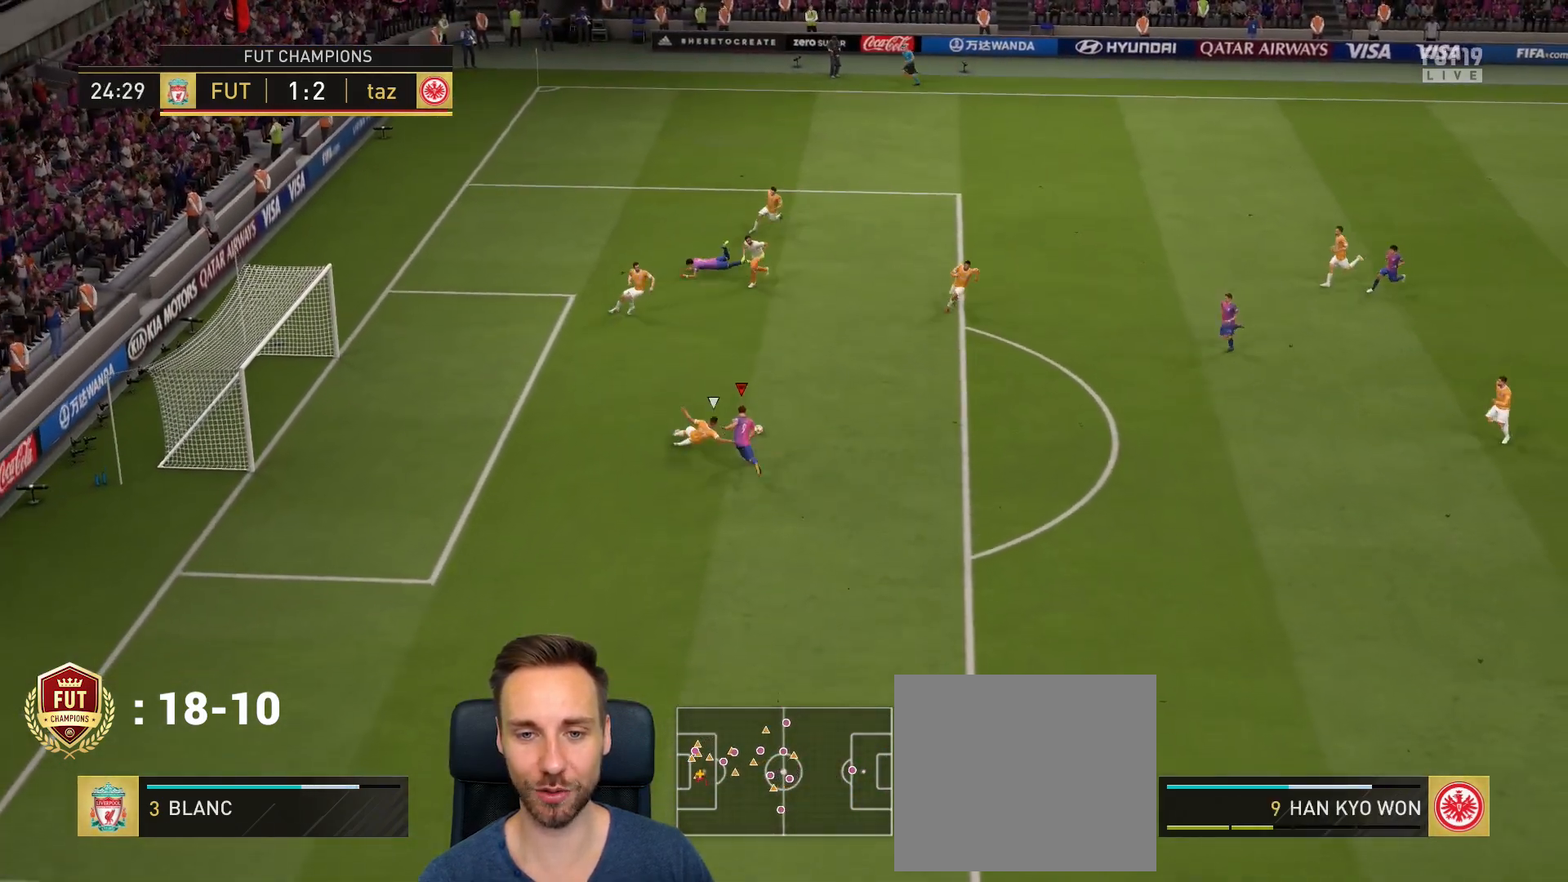
{"buttons": [], "left_stick": "left", "right_stick": "center", "events": []}
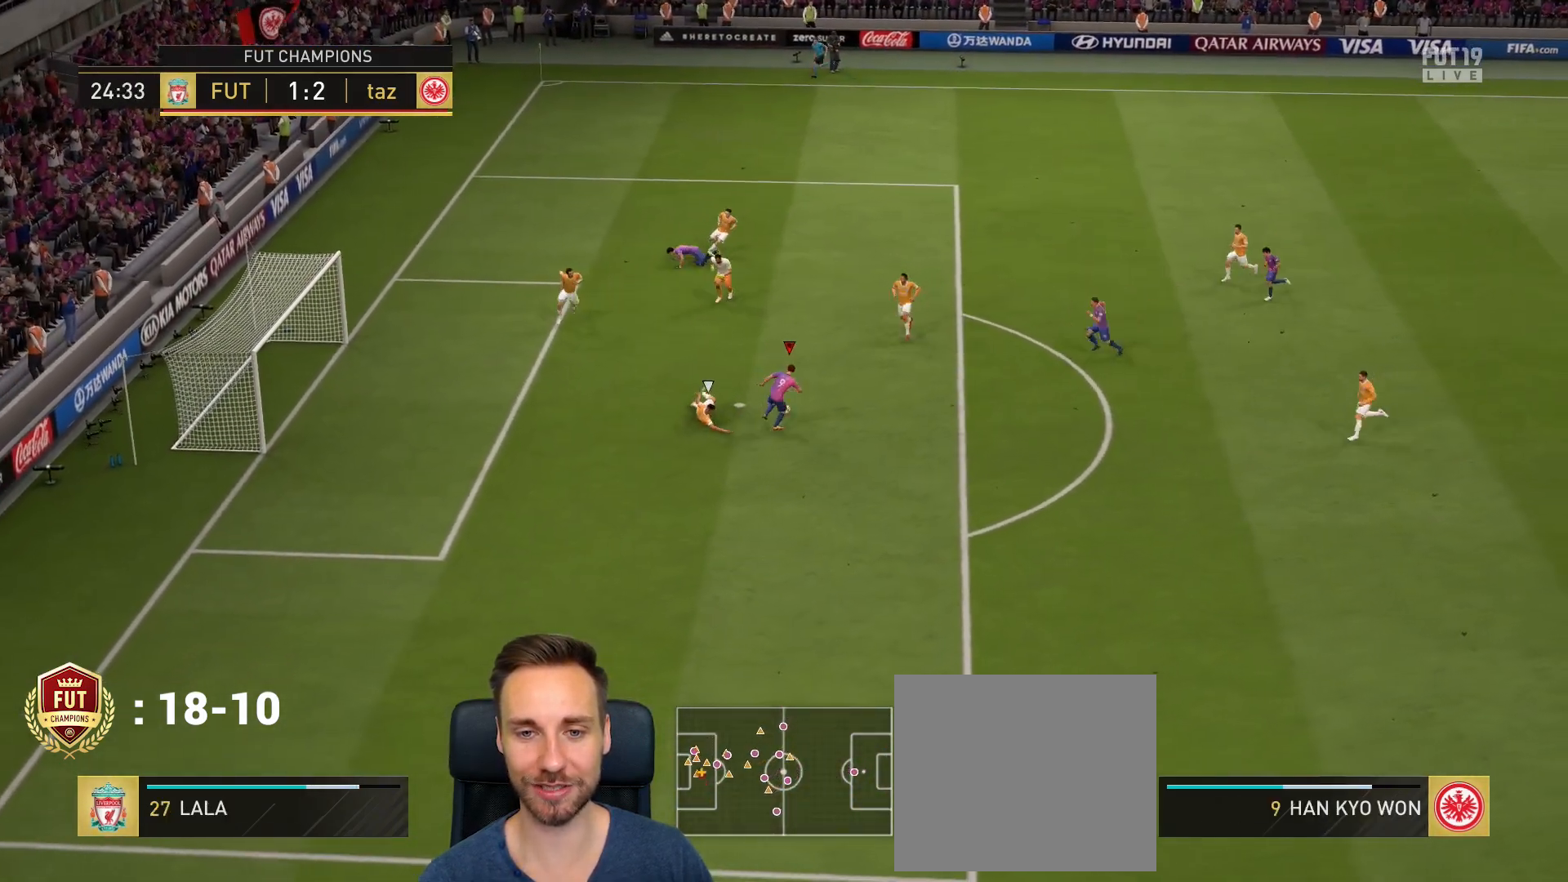
{"buttons": [], "left_stick": "left", "right_stick": "center", "events": [[201, "CIRCLE", "down"], [334, "CIRCLE", "up"]]}
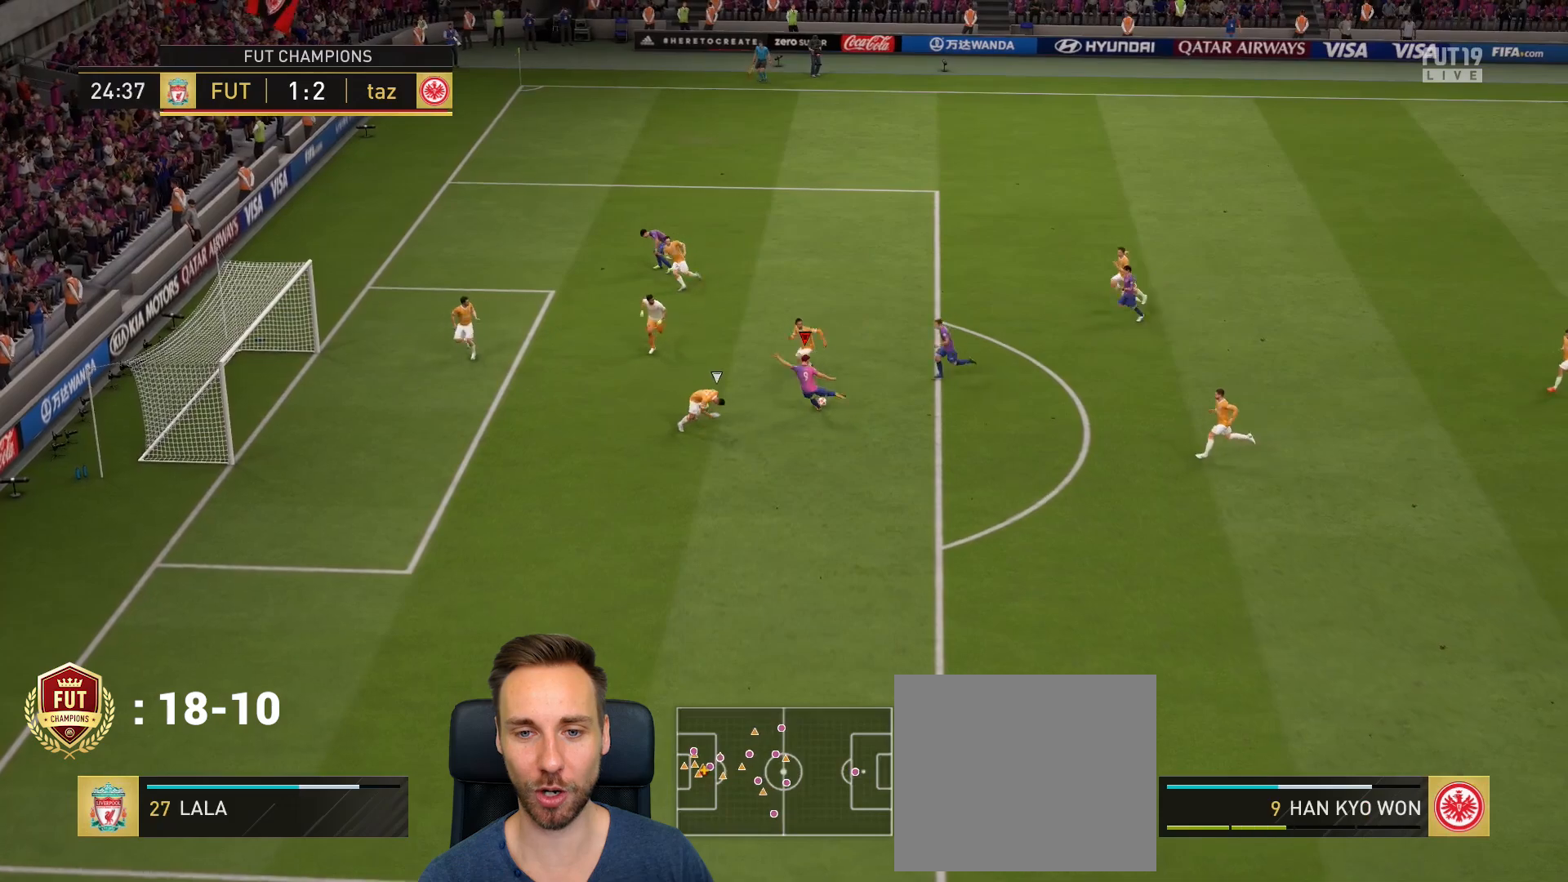
{"buttons": [], "left_stick": "left", "right_stick": "center", "events": []}
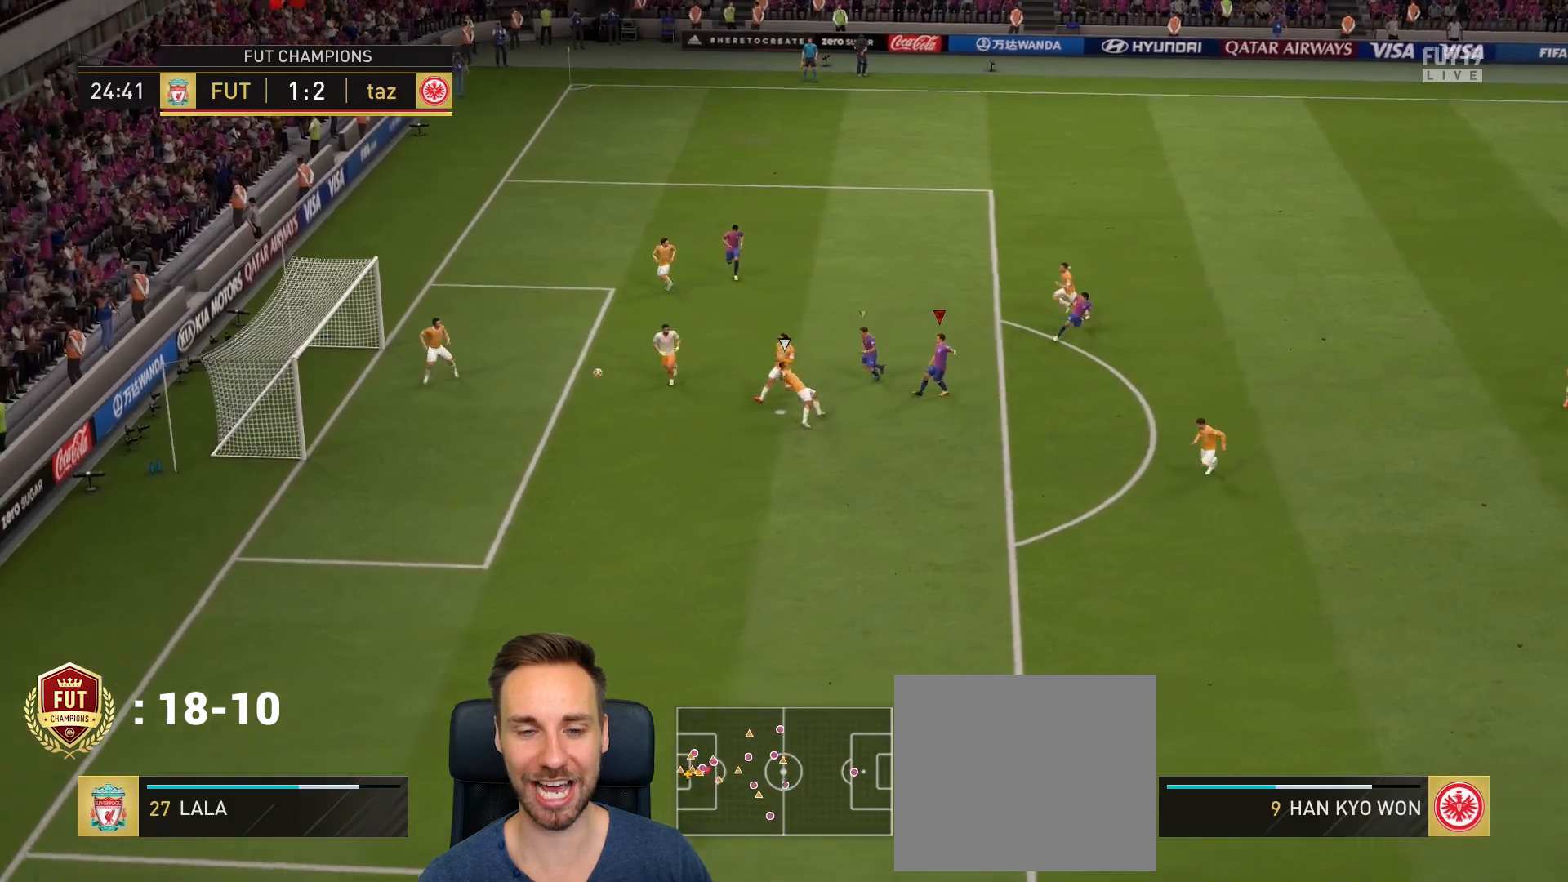
{"buttons": [], "left_stick": "left", "right_stick": "center", "events": []}
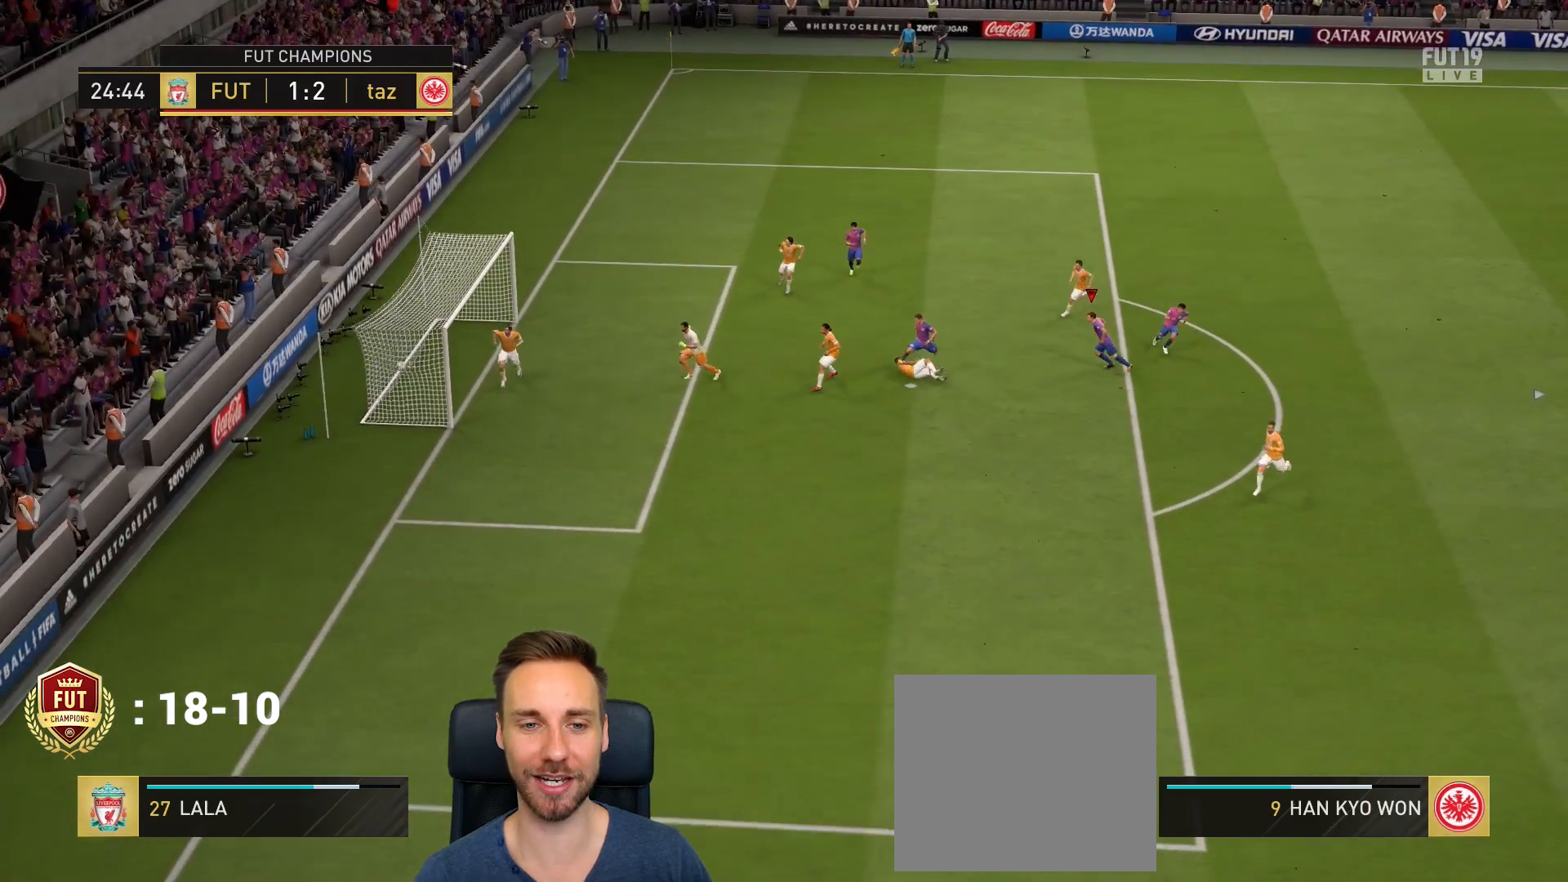
{"buttons": [], "left_stick": "center", "right_stick": "center", "events": [[300, "left_stick", "center"]]}
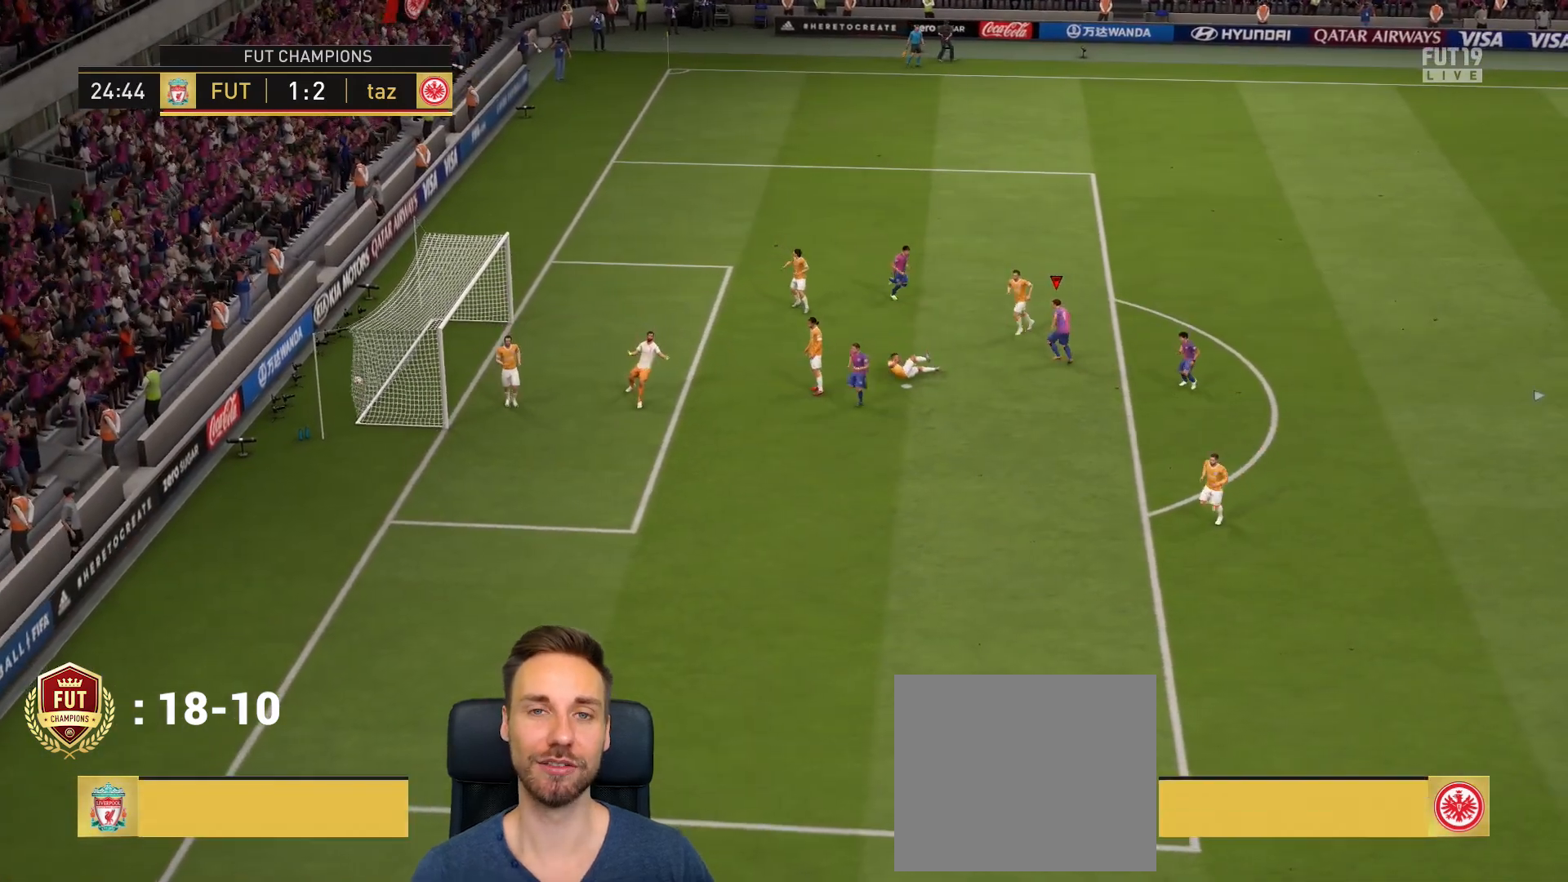
{"buttons": [], "left_stick": "center", "right_stick": "center", "events": [[34, "left_stick", "up-left"], [234, "L1", "down"], [234, "R1", "down"], [334, "L1", "up"], [334, "left_stick", "center"], [367, "R1", "up"]]}
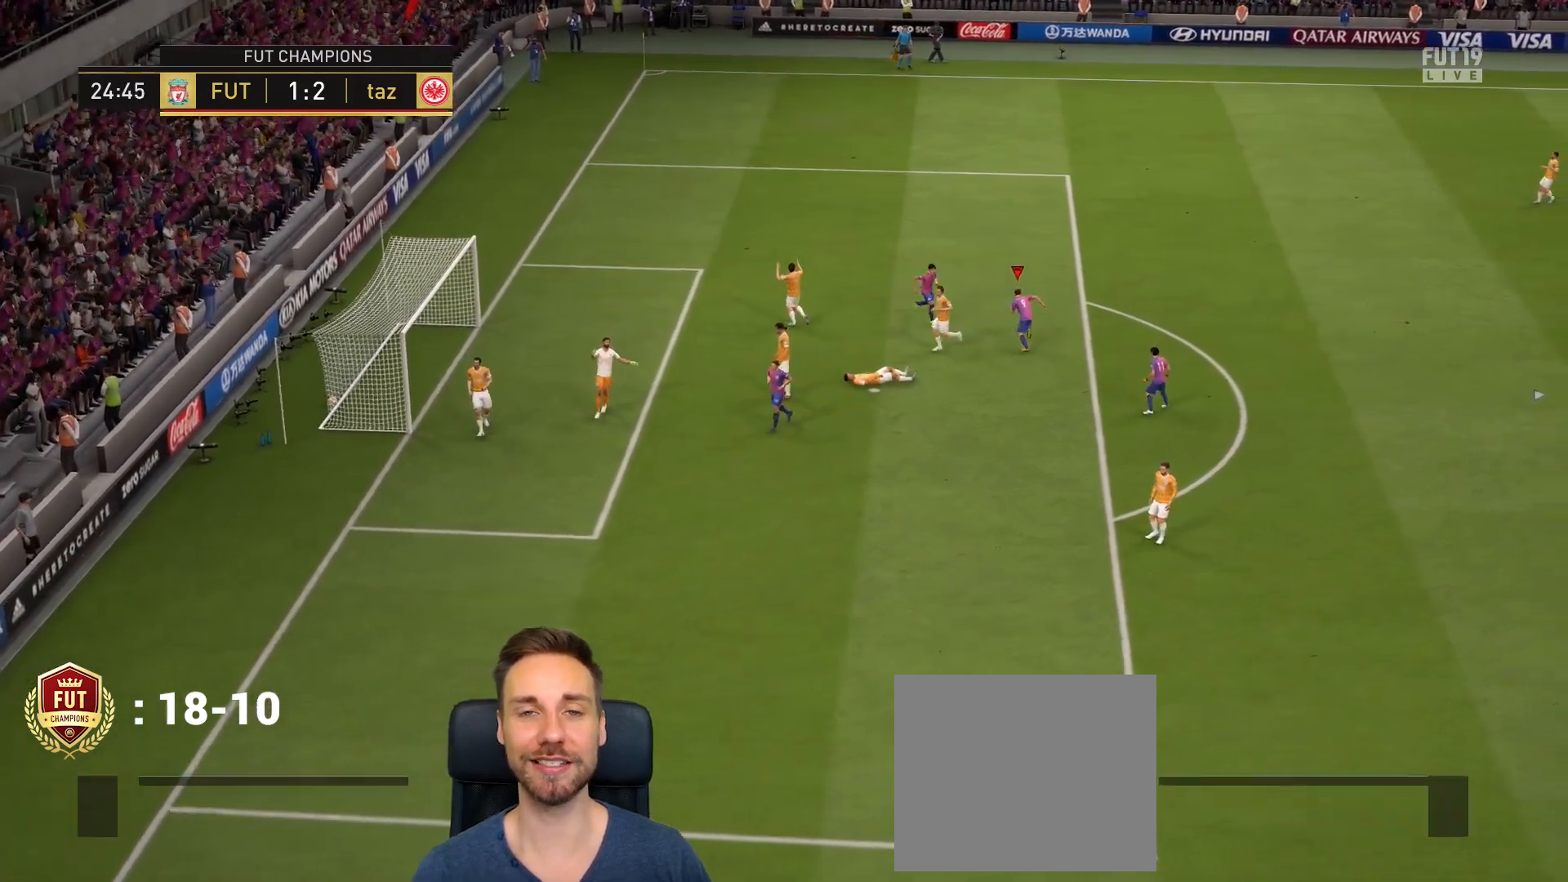
{"buttons": [], "left_stick": "center", "right_stick": "center", "events": []}
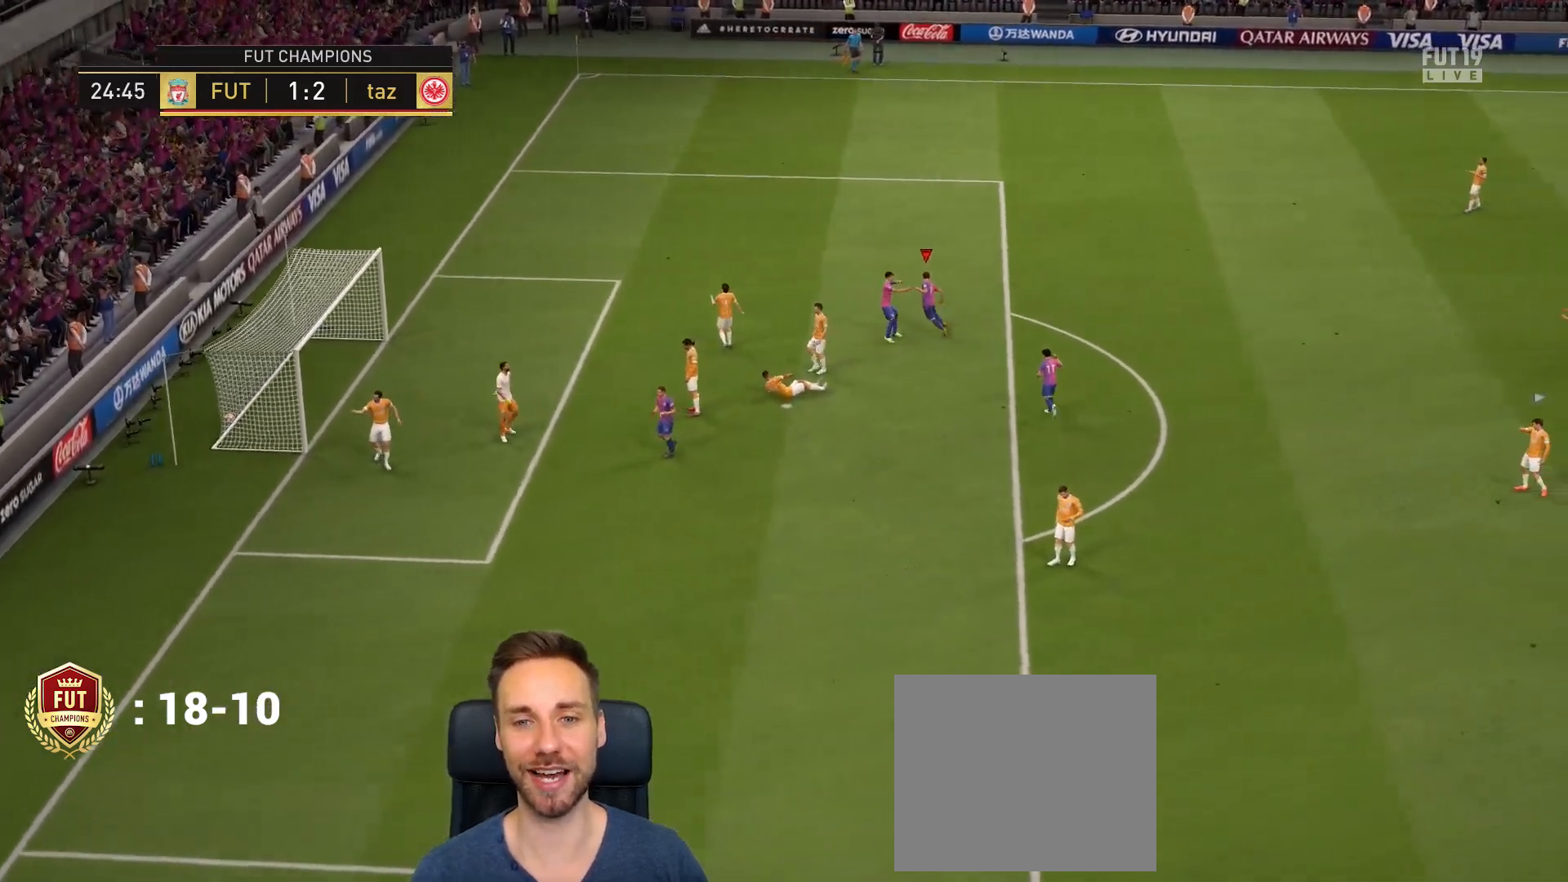
{"buttons": [], "left_stick": "center", "right_stick": "center", "events": [[267, "L1", "down"], [301, "R1", "down"], [401, "L1", "up"], [434, "R1", "up"]]}